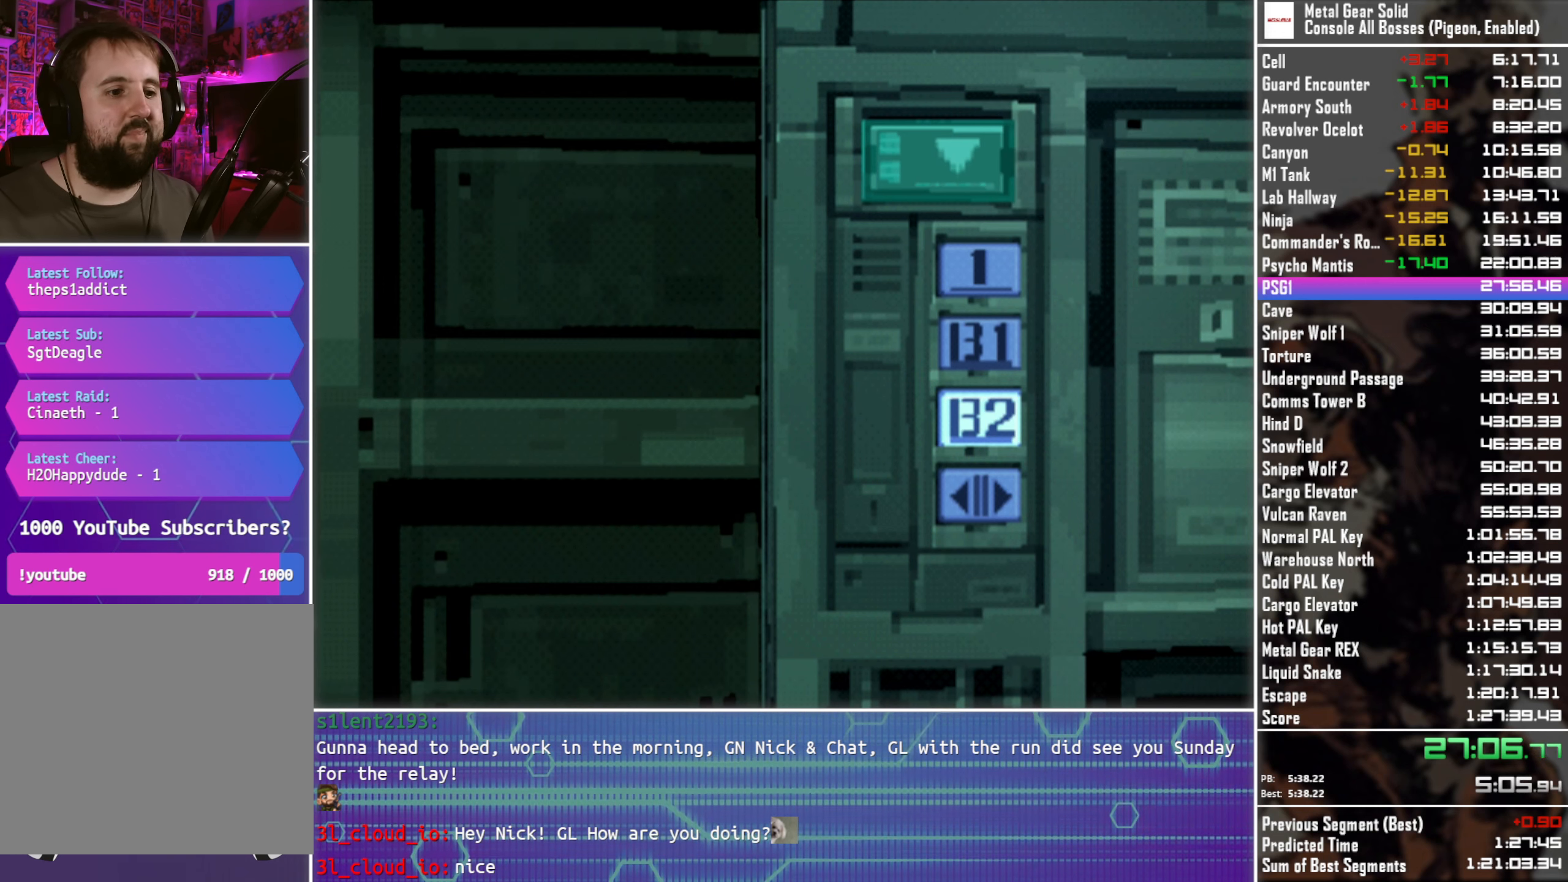
Gameplay with a controller (PlayStation layout); each line is a JSON object with the inputs held at the frame after it. "button_events" lists button changes between this image and that frame as [ms after this image, input, new state], when the widget could be followed in between (sticks are given only as held states). Not read: R3 right_stick.
{"buttons": [], "left_stick": "center", "button_events": []}
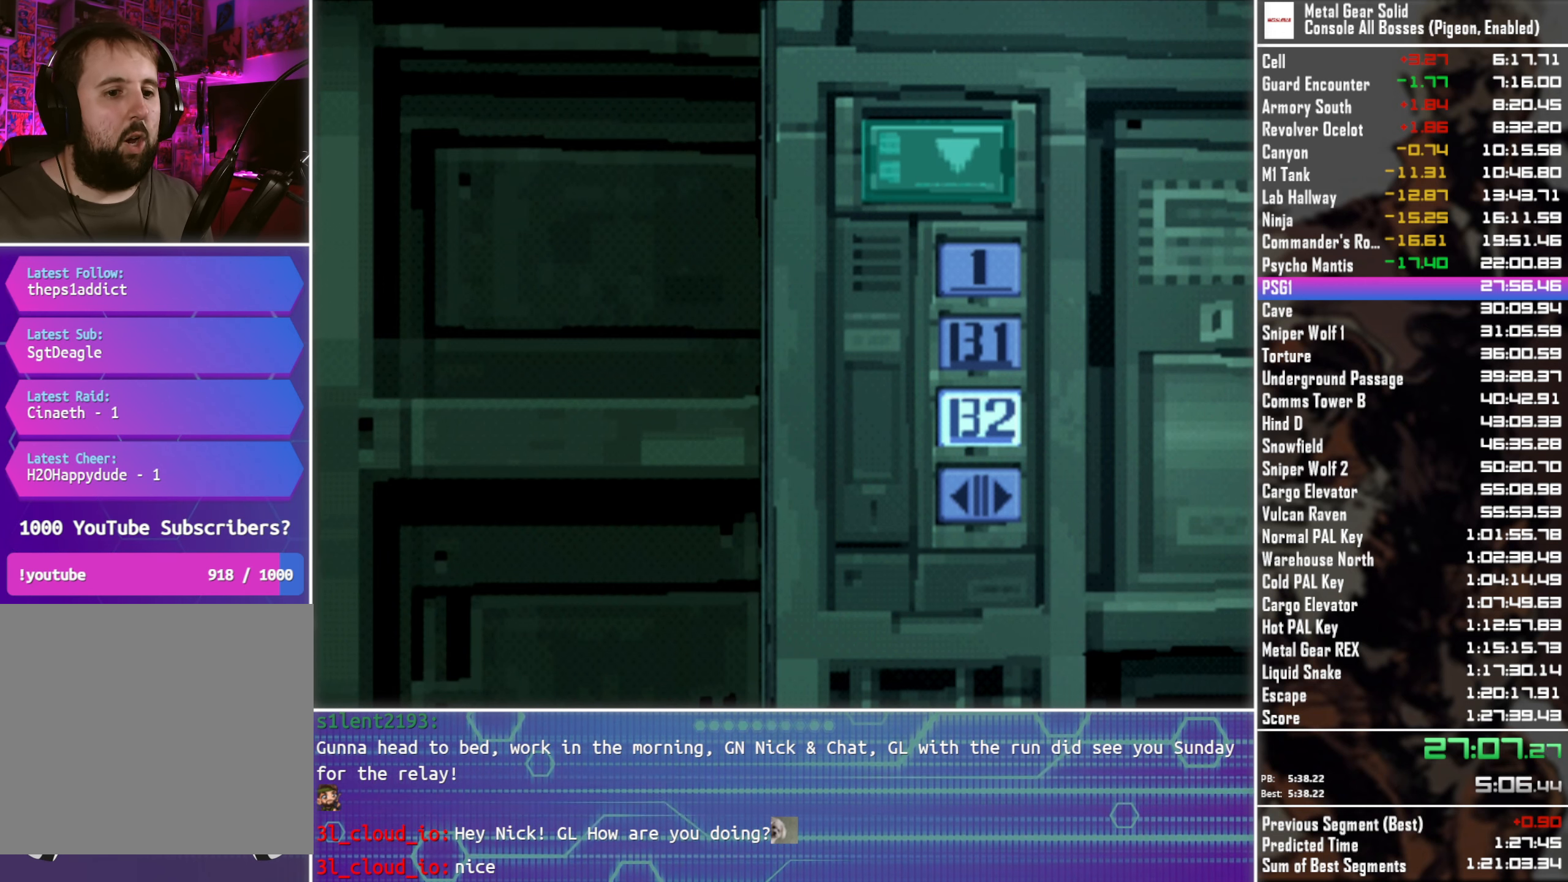
{"buttons": [], "left_stick": "center", "button_events": []}
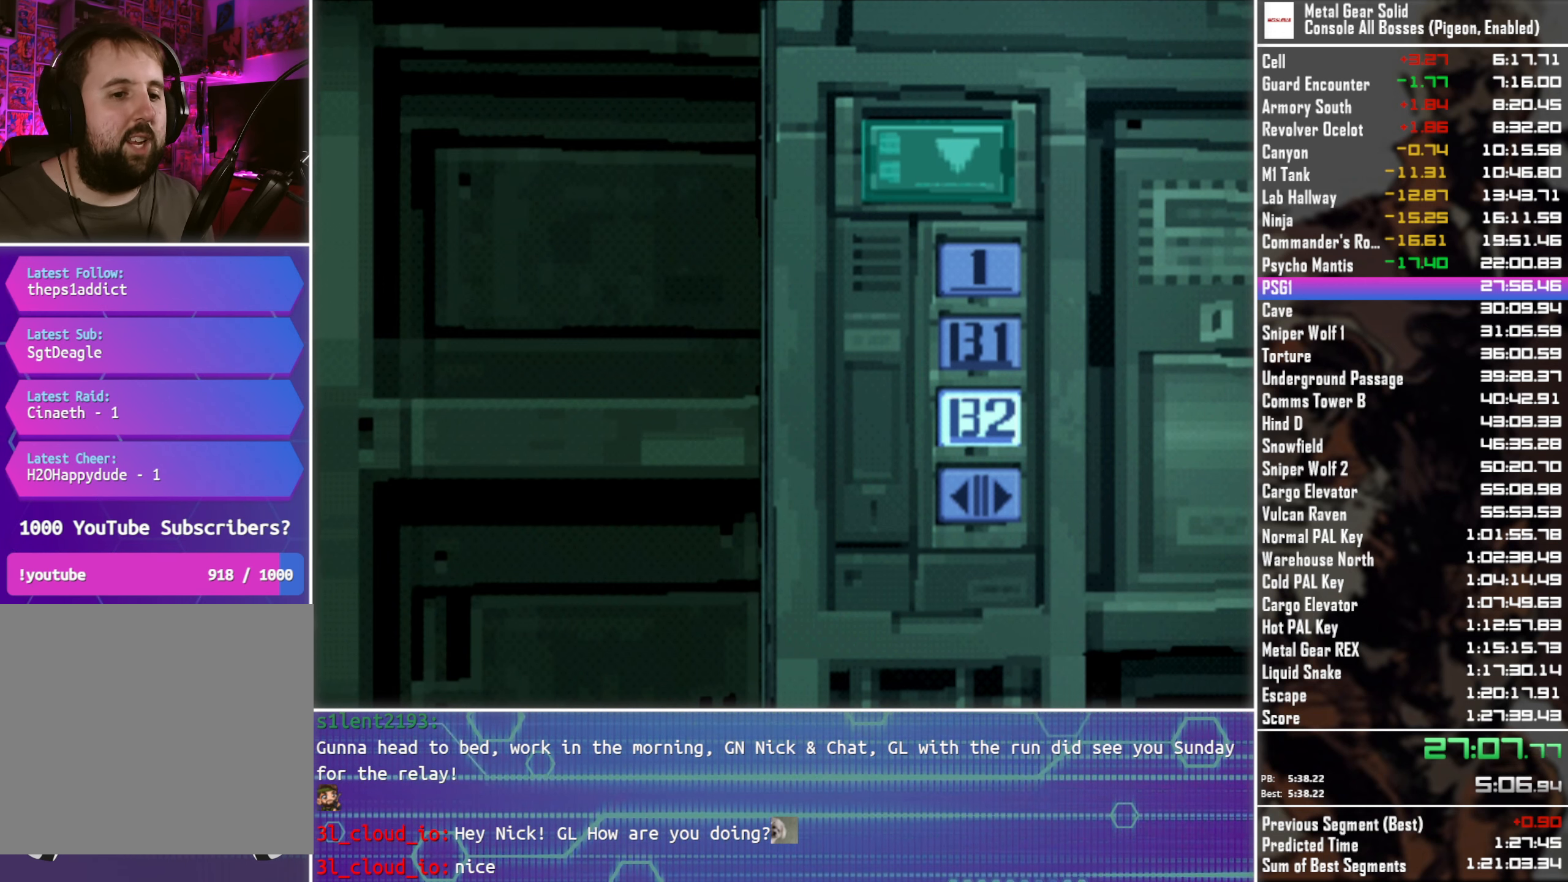
{"buttons": [], "left_stick": "center", "button_events": []}
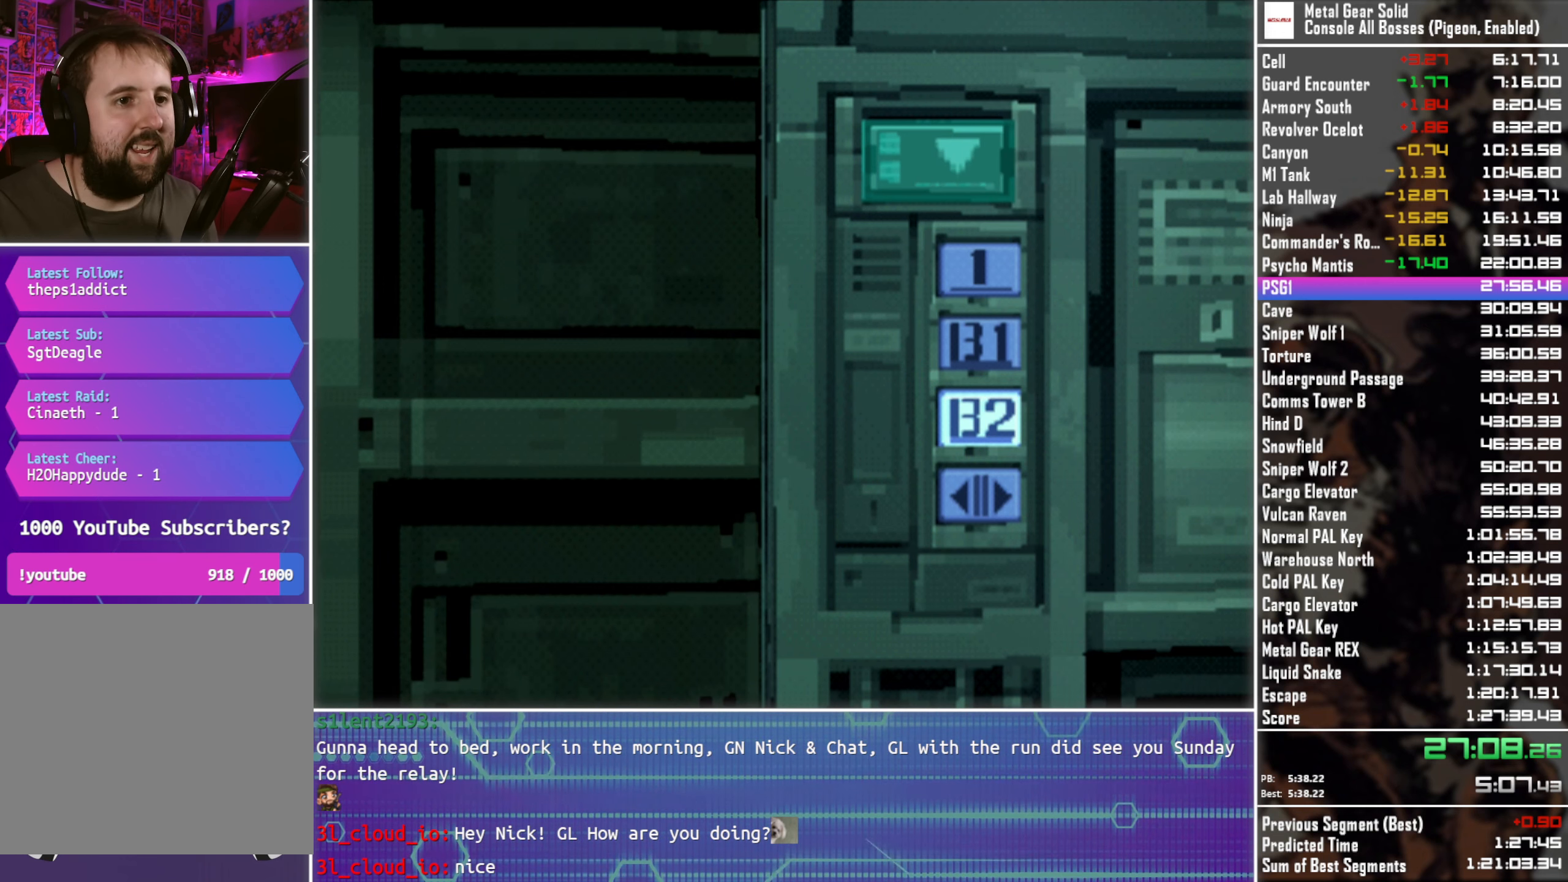
{"buttons": [], "left_stick": "center", "button_events": []}
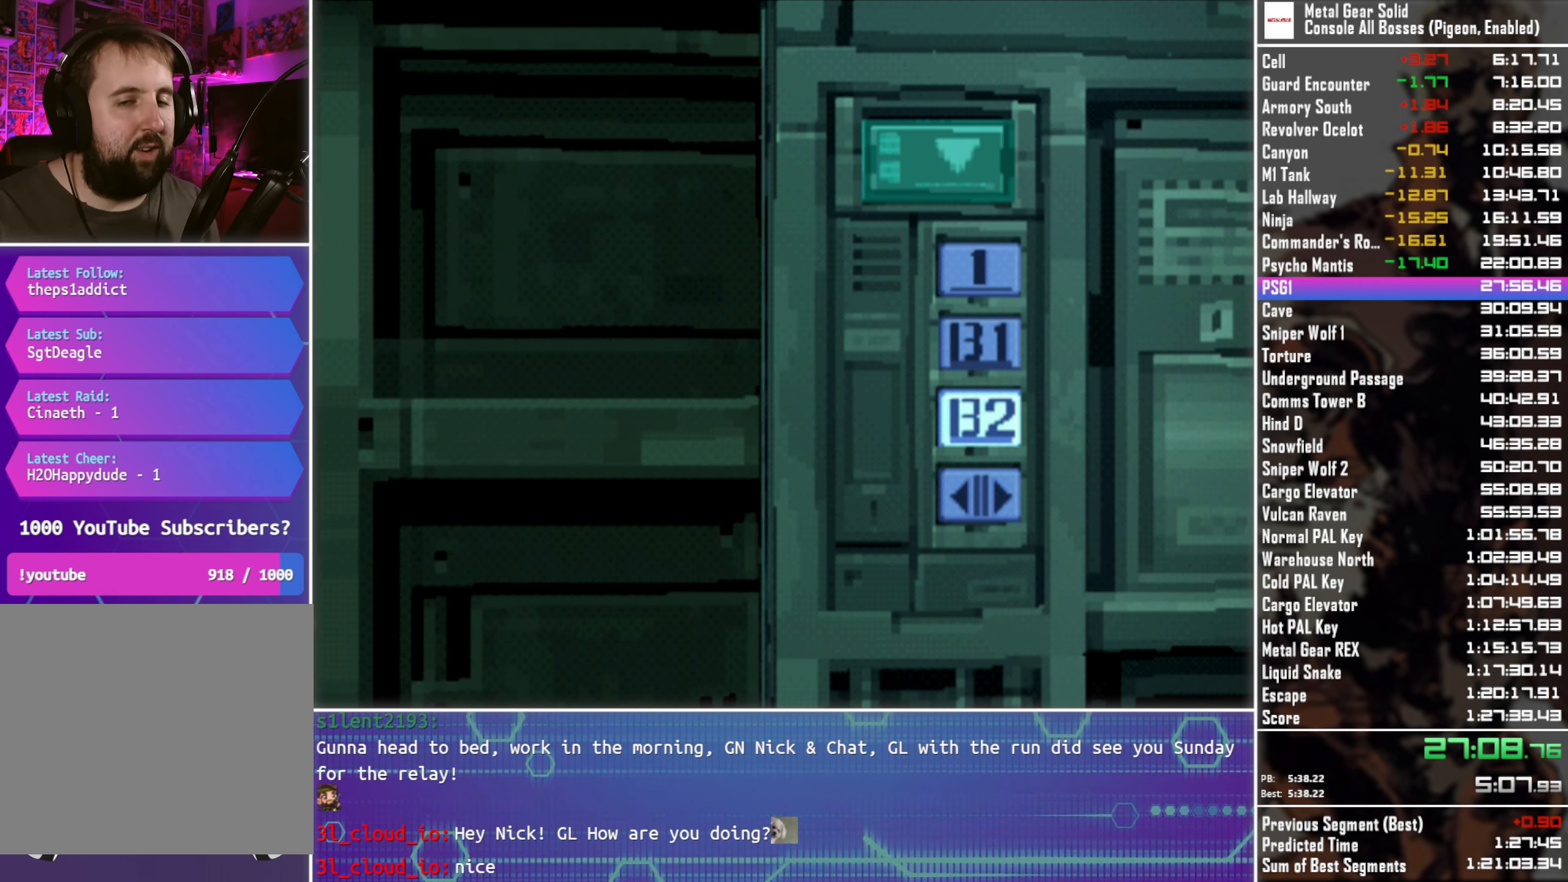
{"buttons": [], "left_stick": "center", "button_events": []}
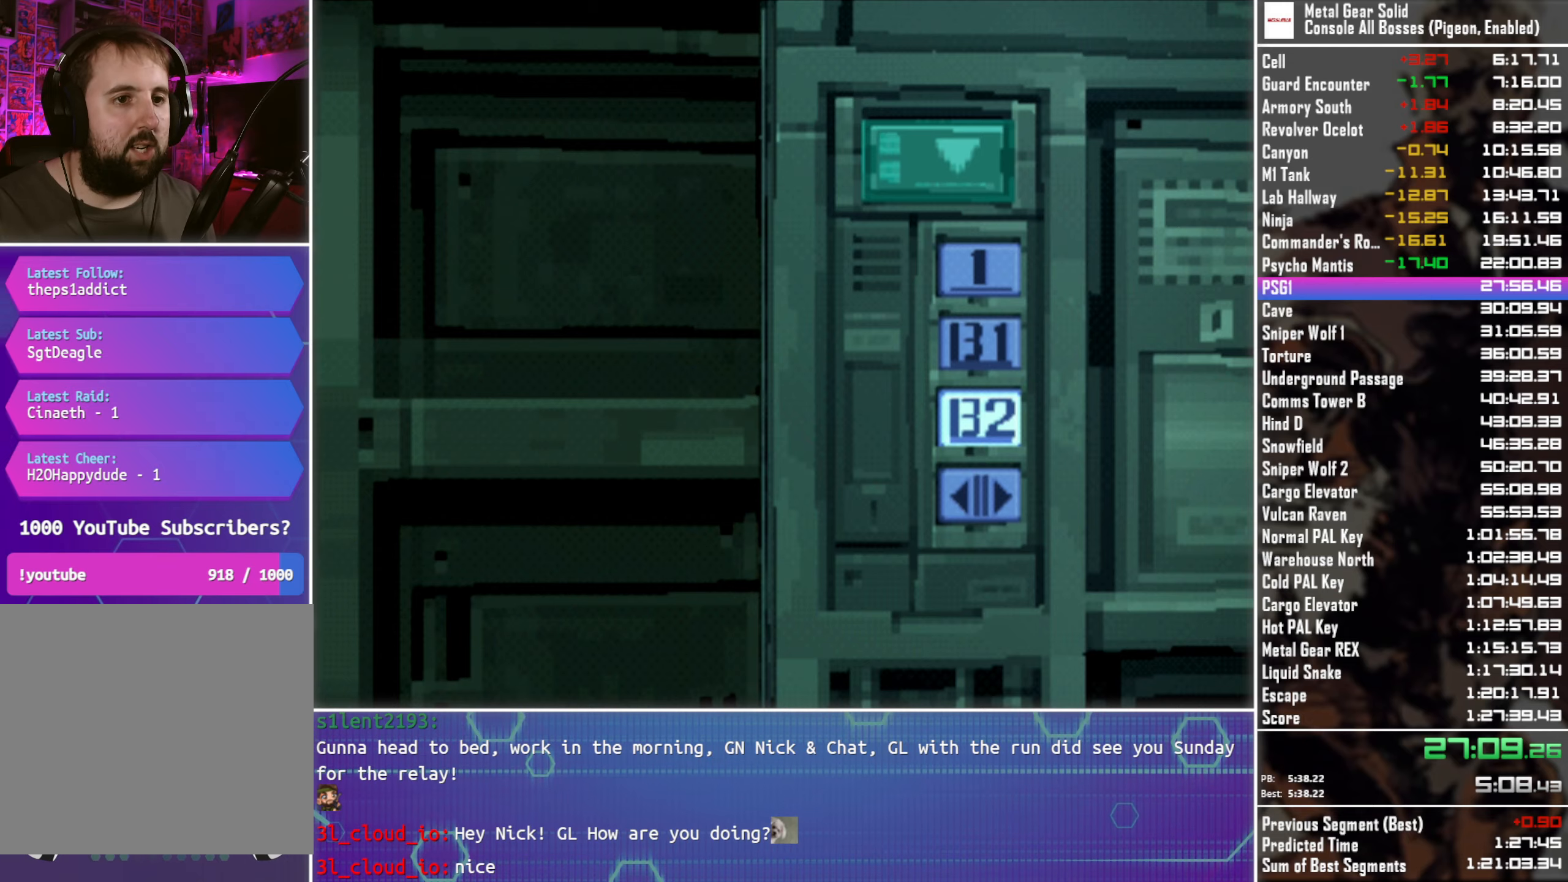
{"buttons": [], "left_stick": "center", "button_events": []}
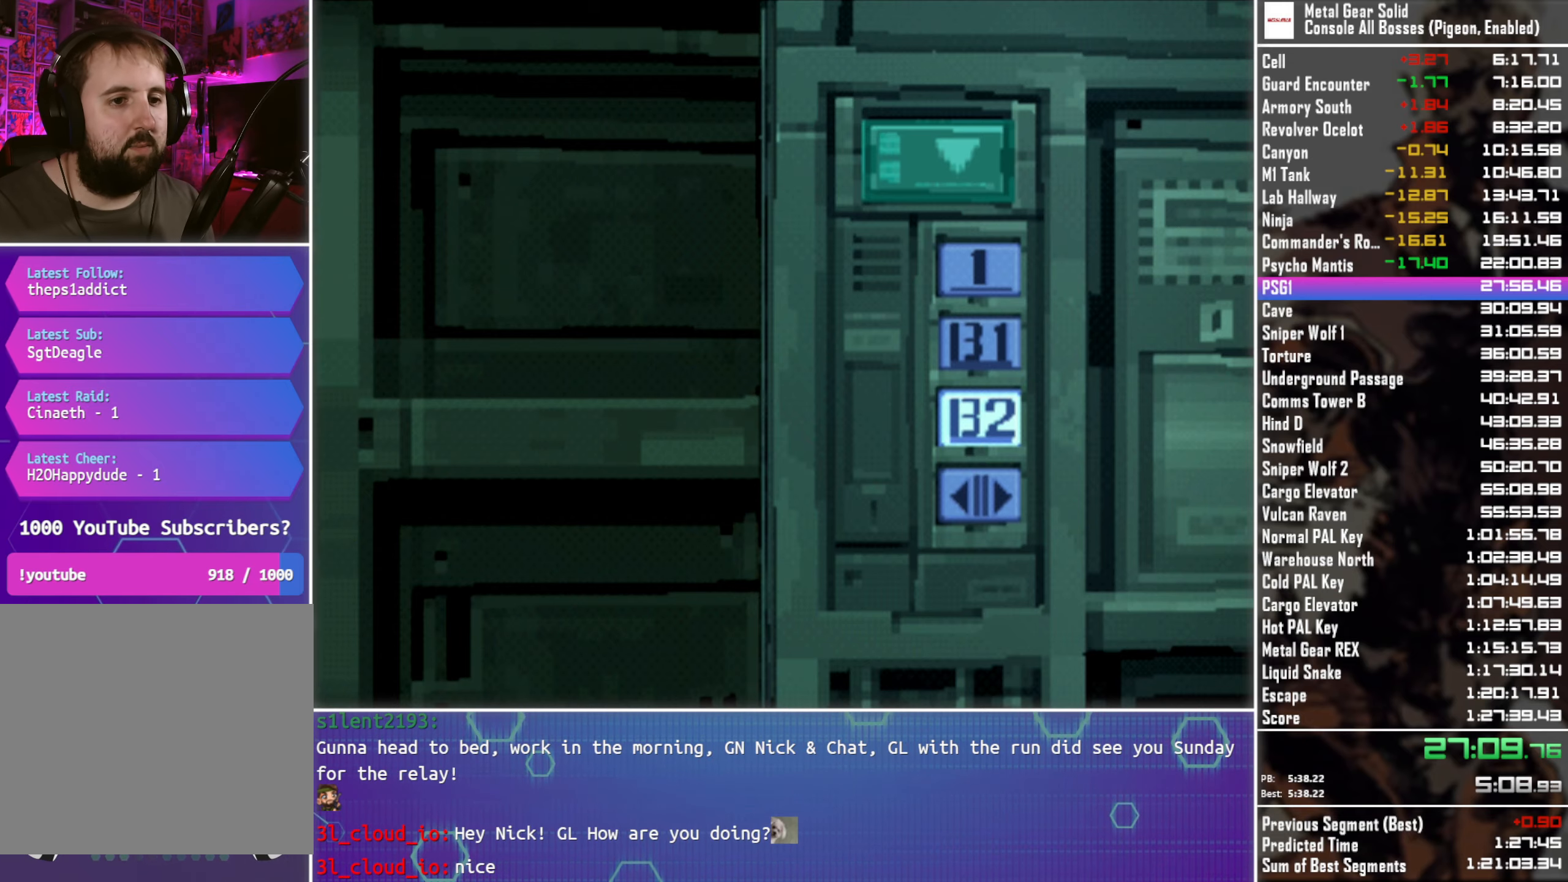
{"buttons": [], "left_stick": "center", "button_events": []}
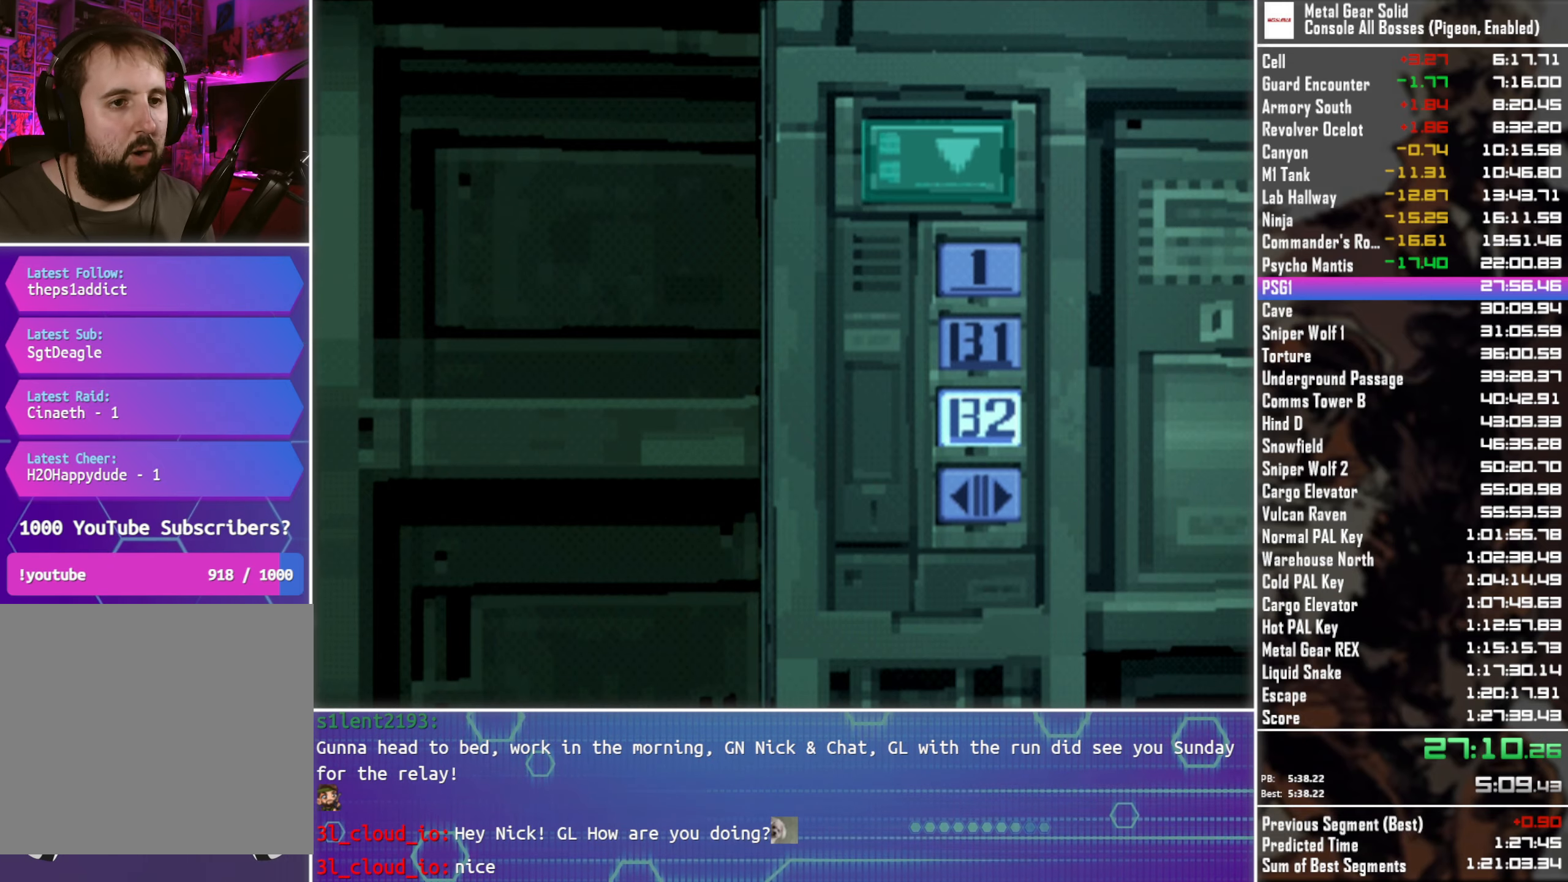
{"buttons": ["DPAD_DOWN"], "left_stick": "center", "button_events": [[316, "DPAD_DOWN", "down"]]}
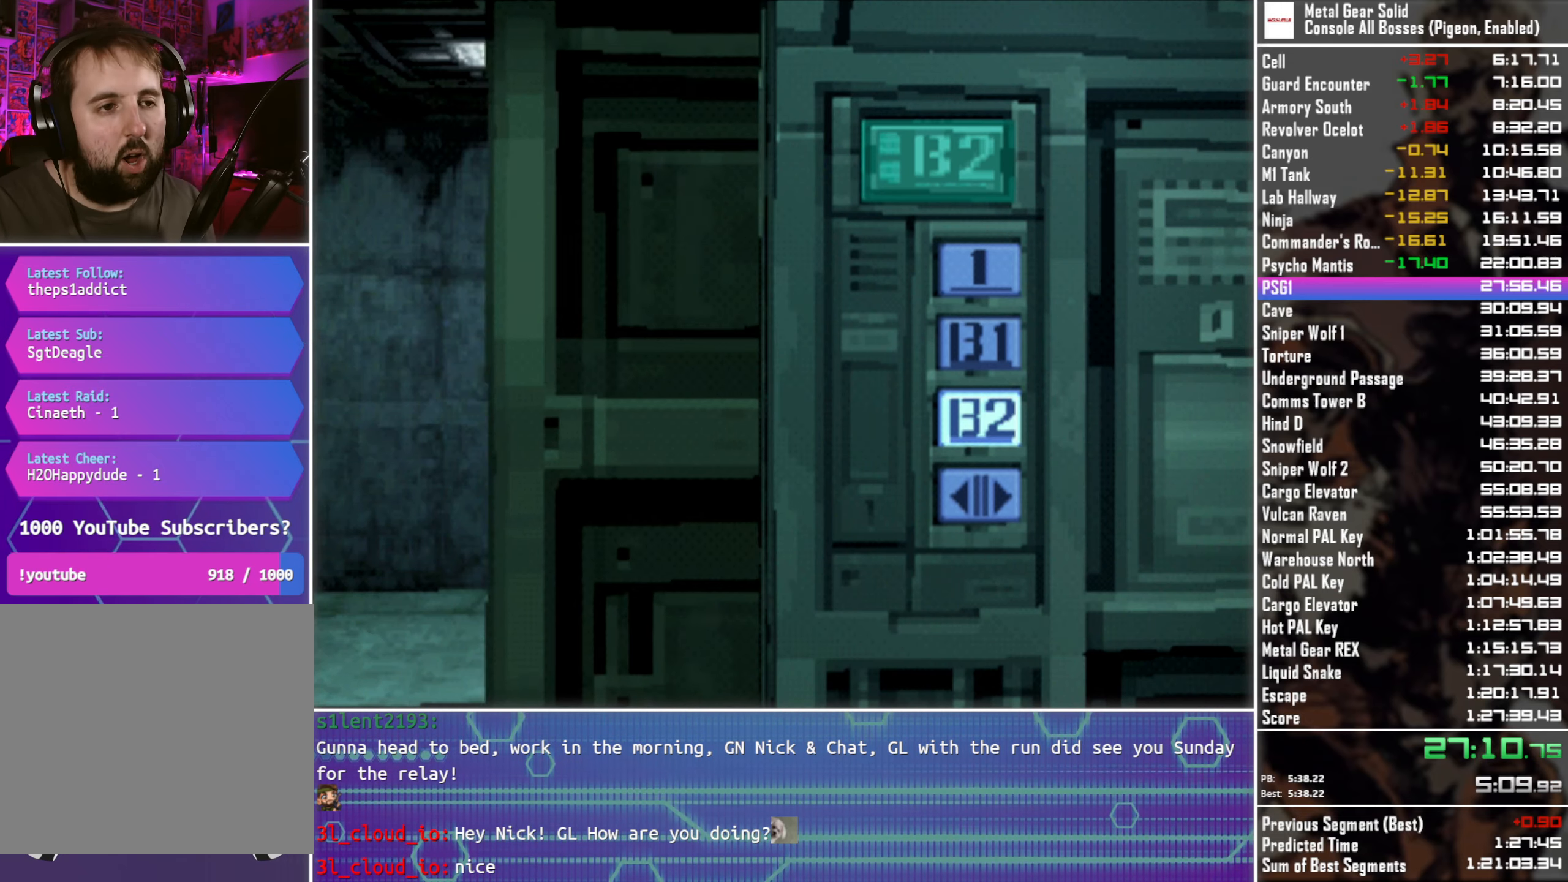
{"buttons": ["DPAD_DOWN"], "left_stick": "center", "button_events": []}
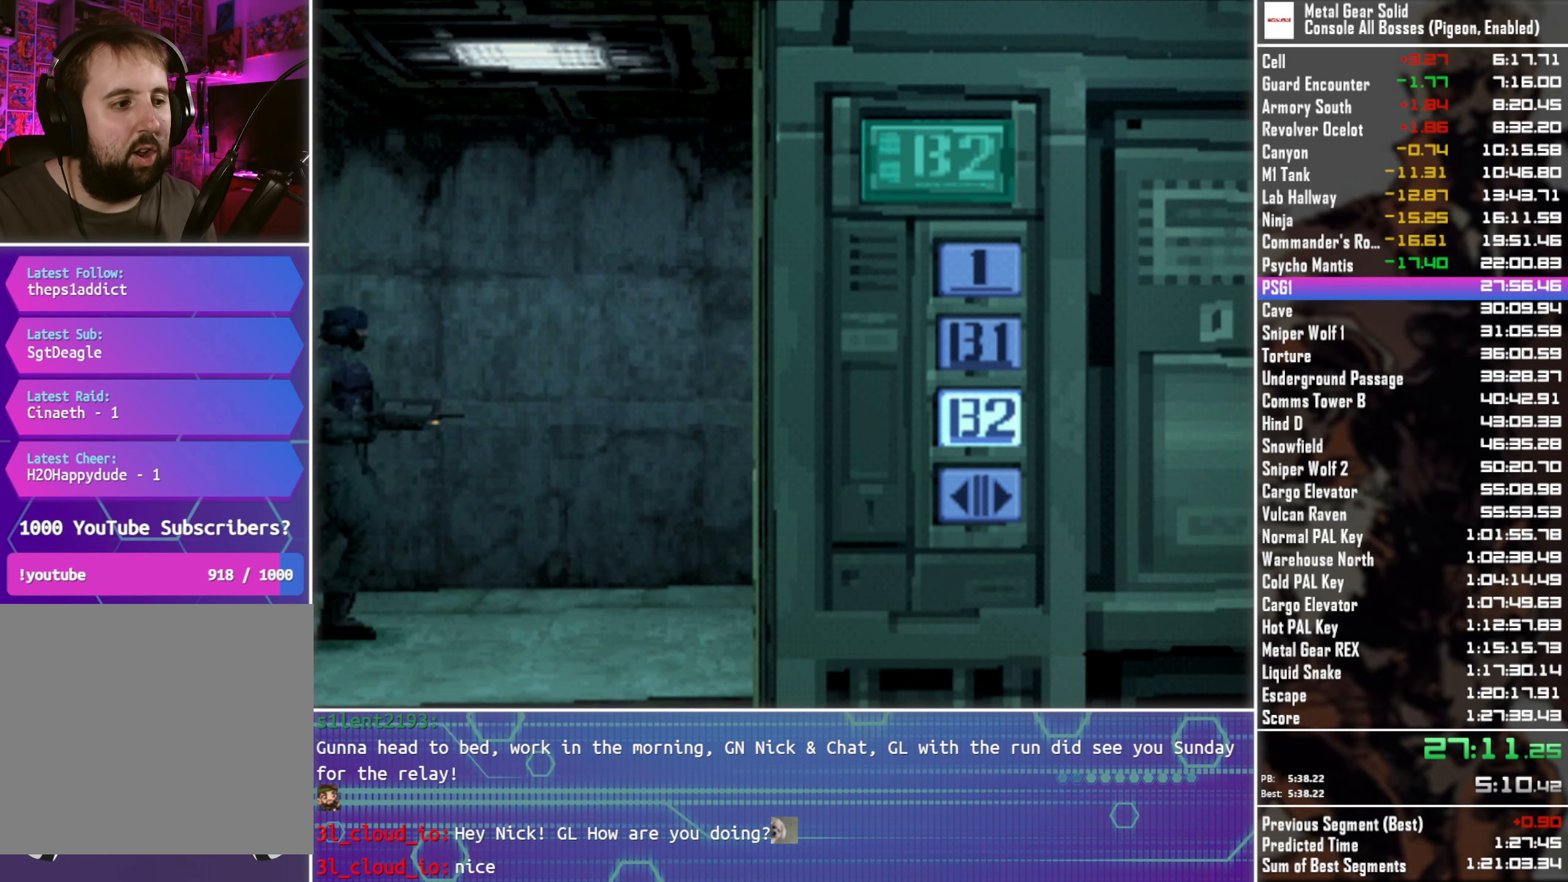
{"buttons": ["DPAD_DOWN"], "left_stick": "center", "button_events": []}
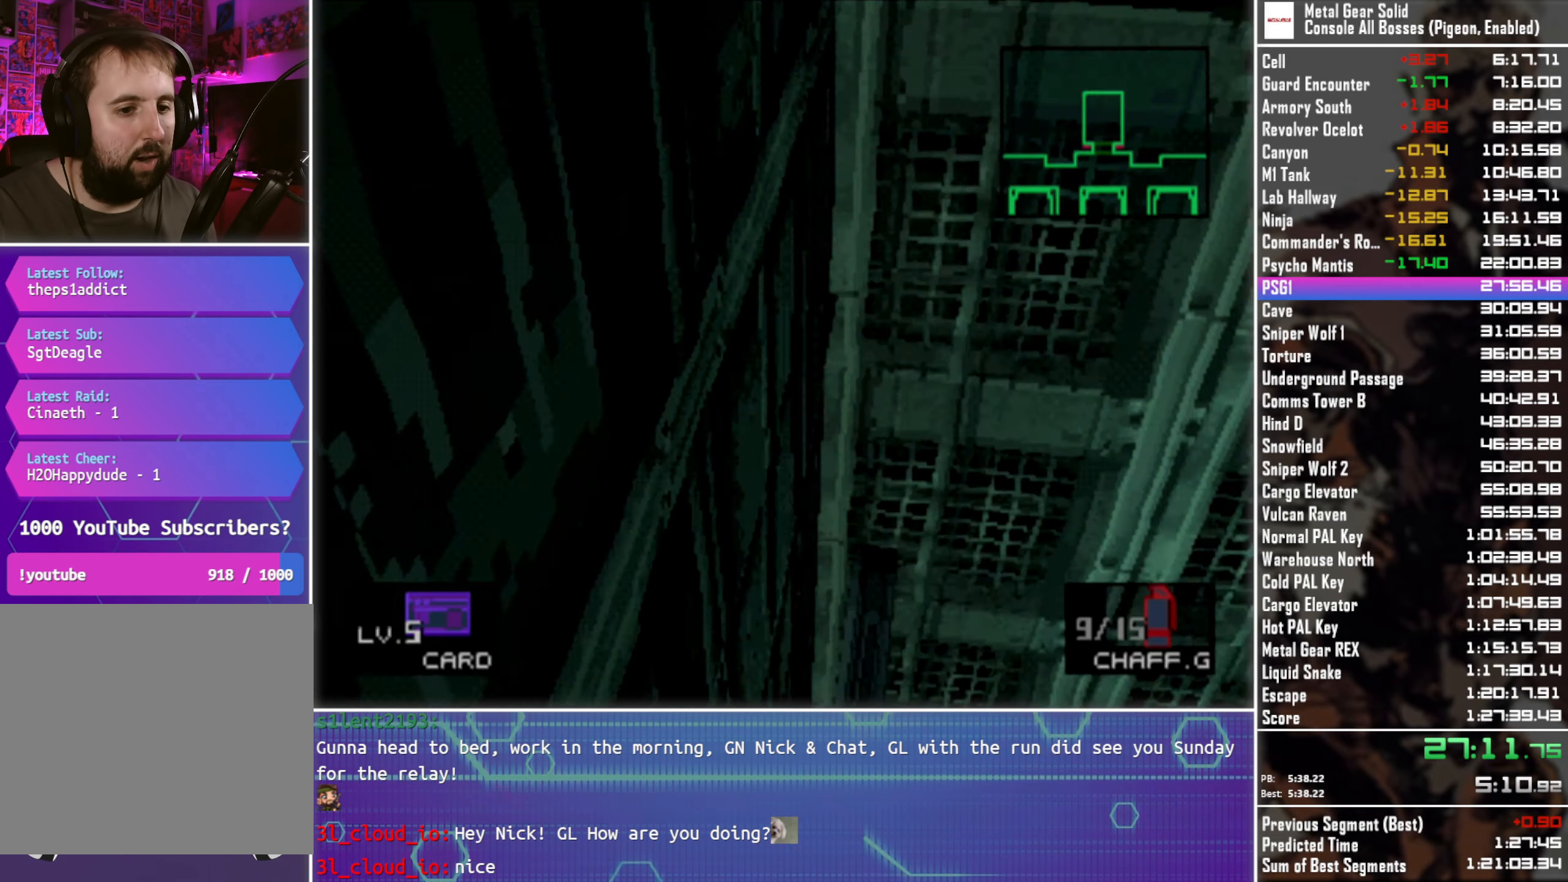
{"buttons": ["DPAD_DOWN"], "left_stick": "center", "button_events": []}
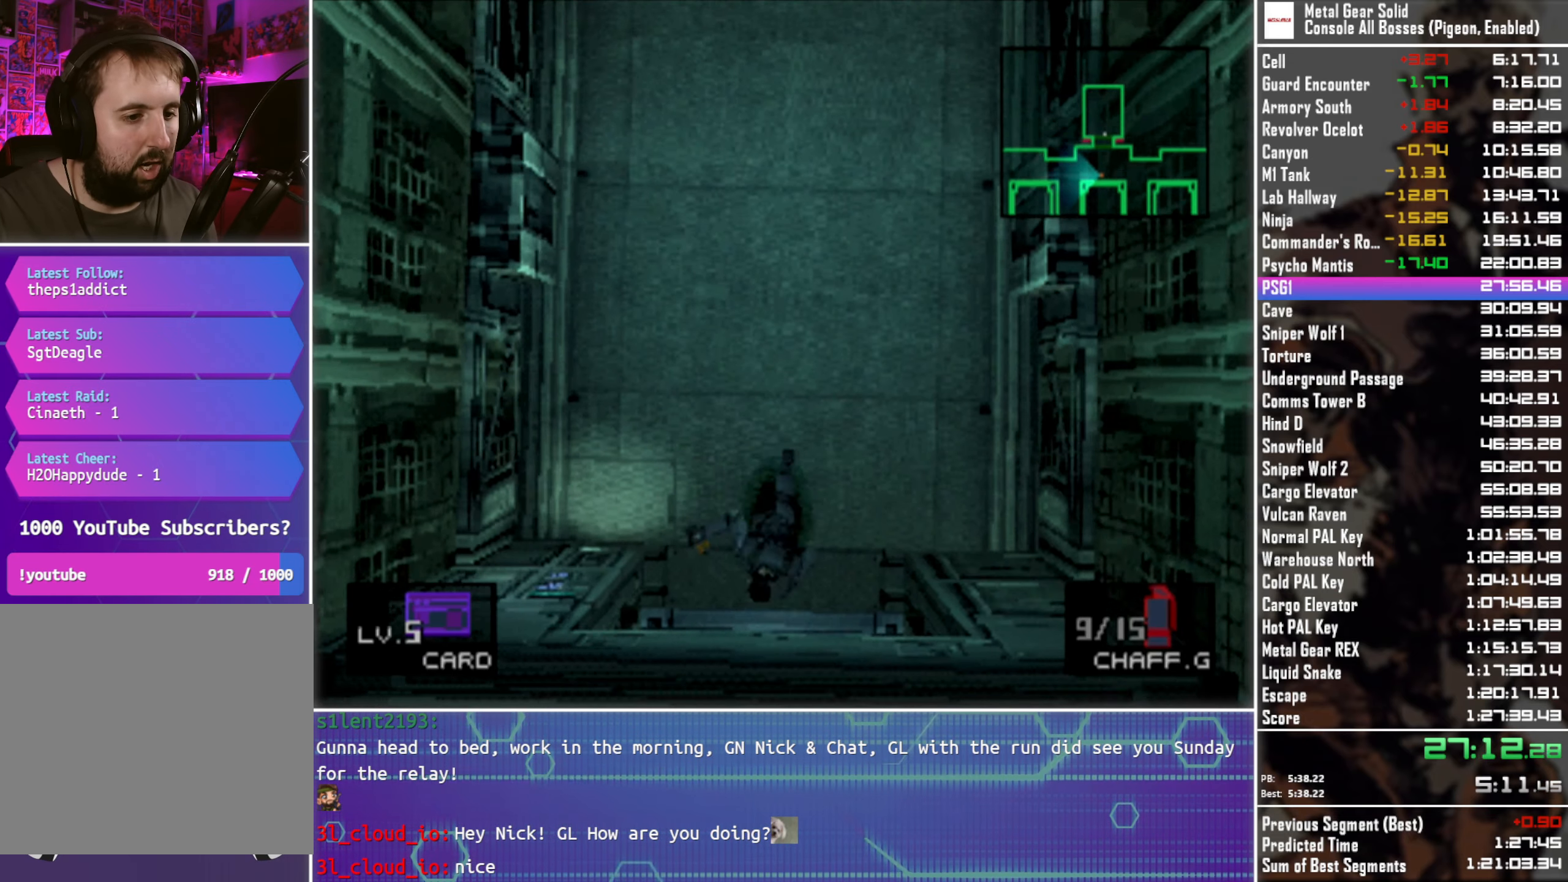
{"buttons": ["DPAD_DOWN", "DPAD_LEFT"], "left_stick": "center", "button_events": [[66, "DPAD_LEFT", "down"]]}
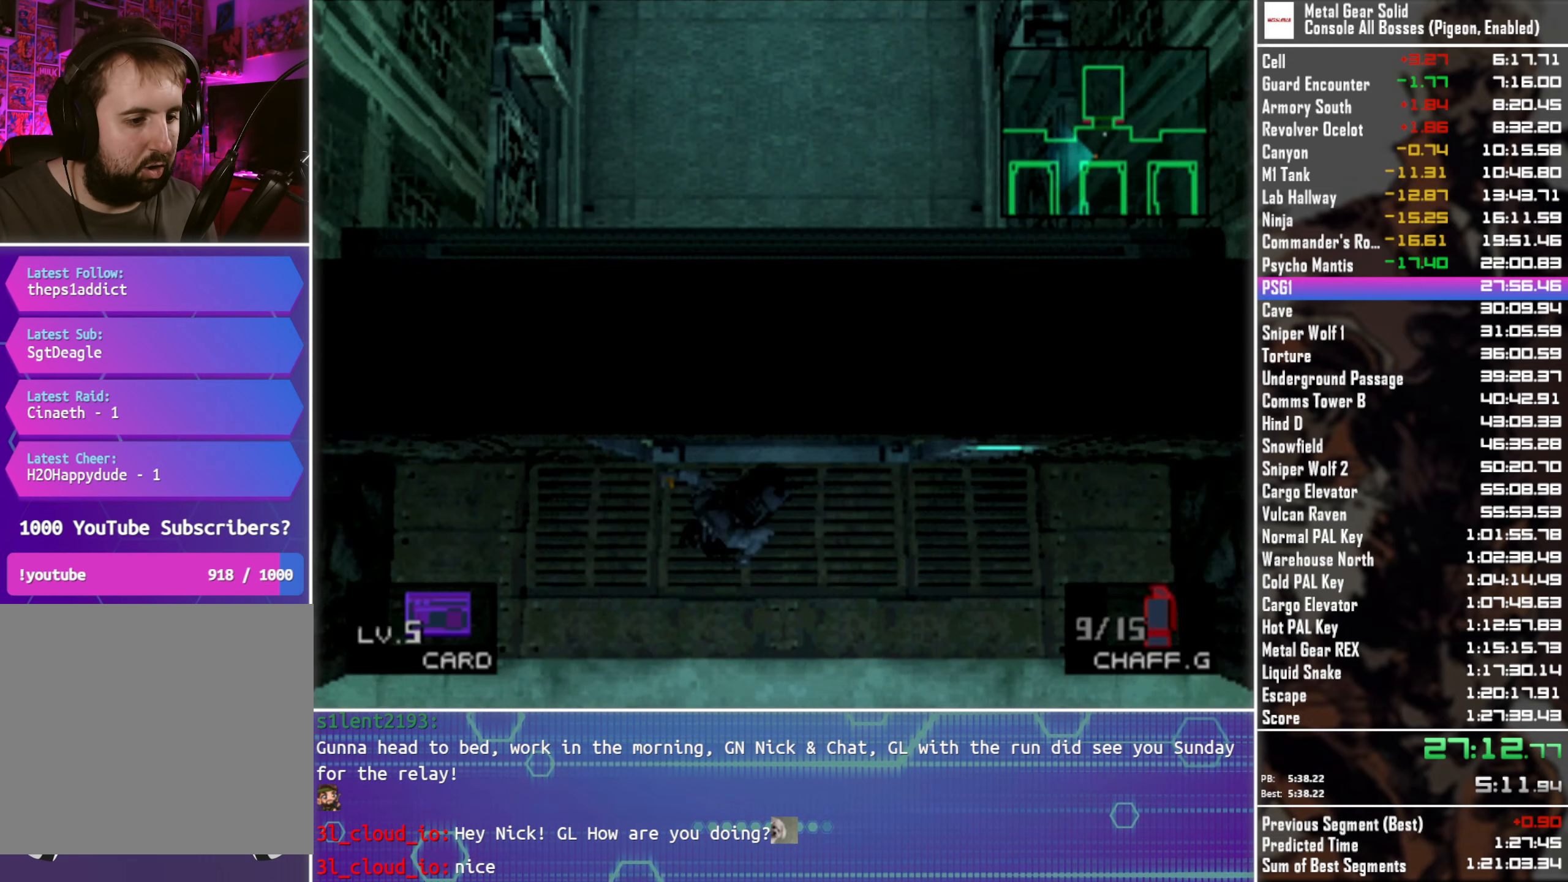
{"buttons": ["SQUARE", "DPAD_DOWN", "DPAD_LEFT"], "left_stick": "center", "button_events": [[433, "SQUARE", "down"]]}
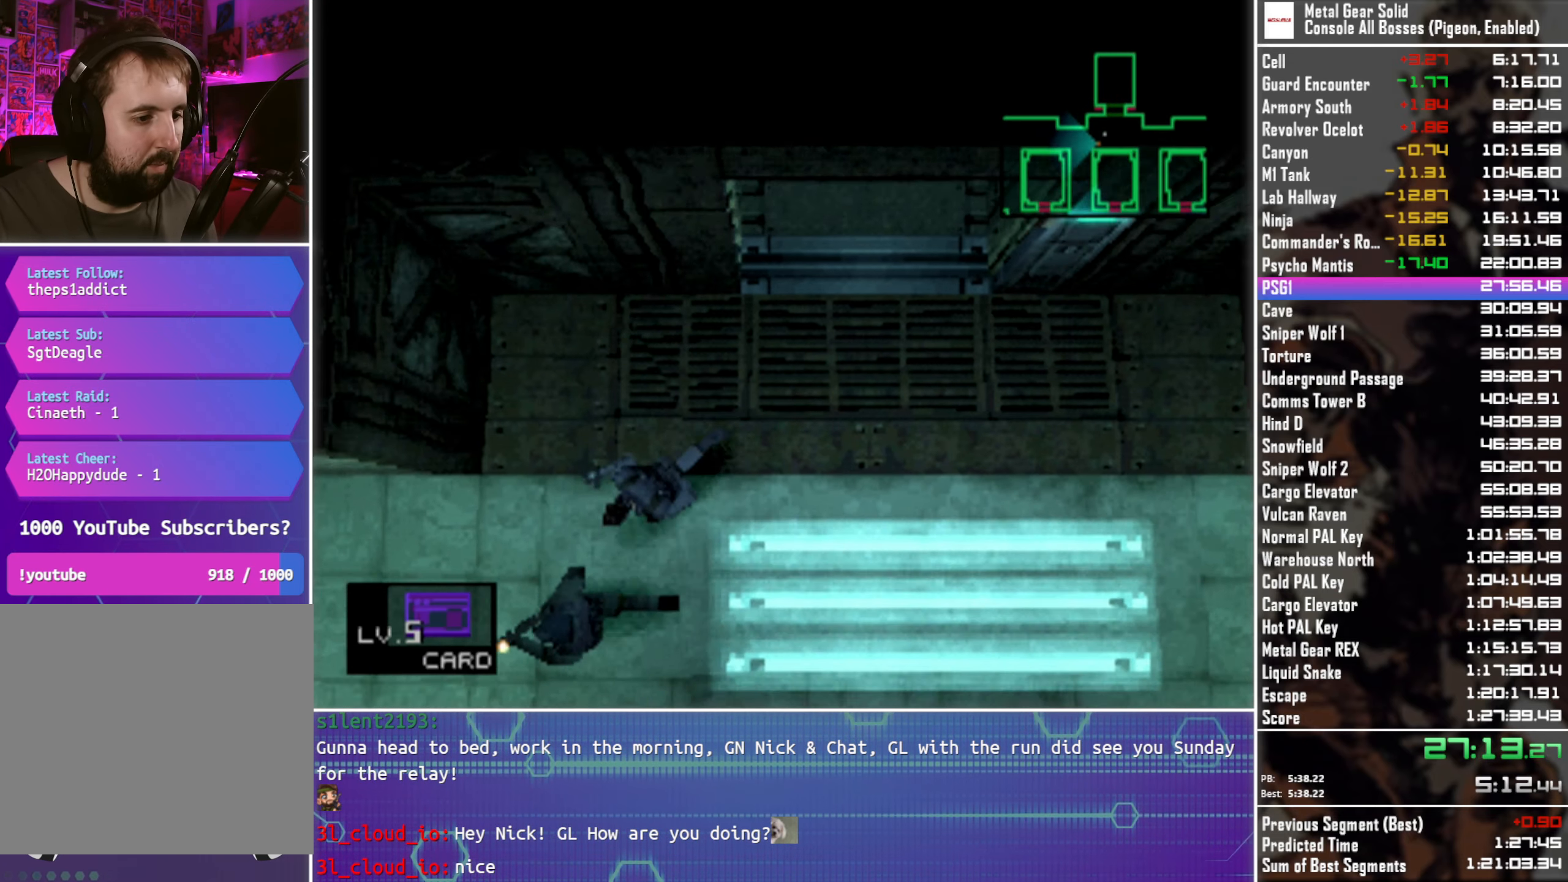
{"buttons": ["DPAD_DOWN", "DPAD_LEFT"], "left_stick": "center", "button_events": [[33, "SQUARE", "up"]]}
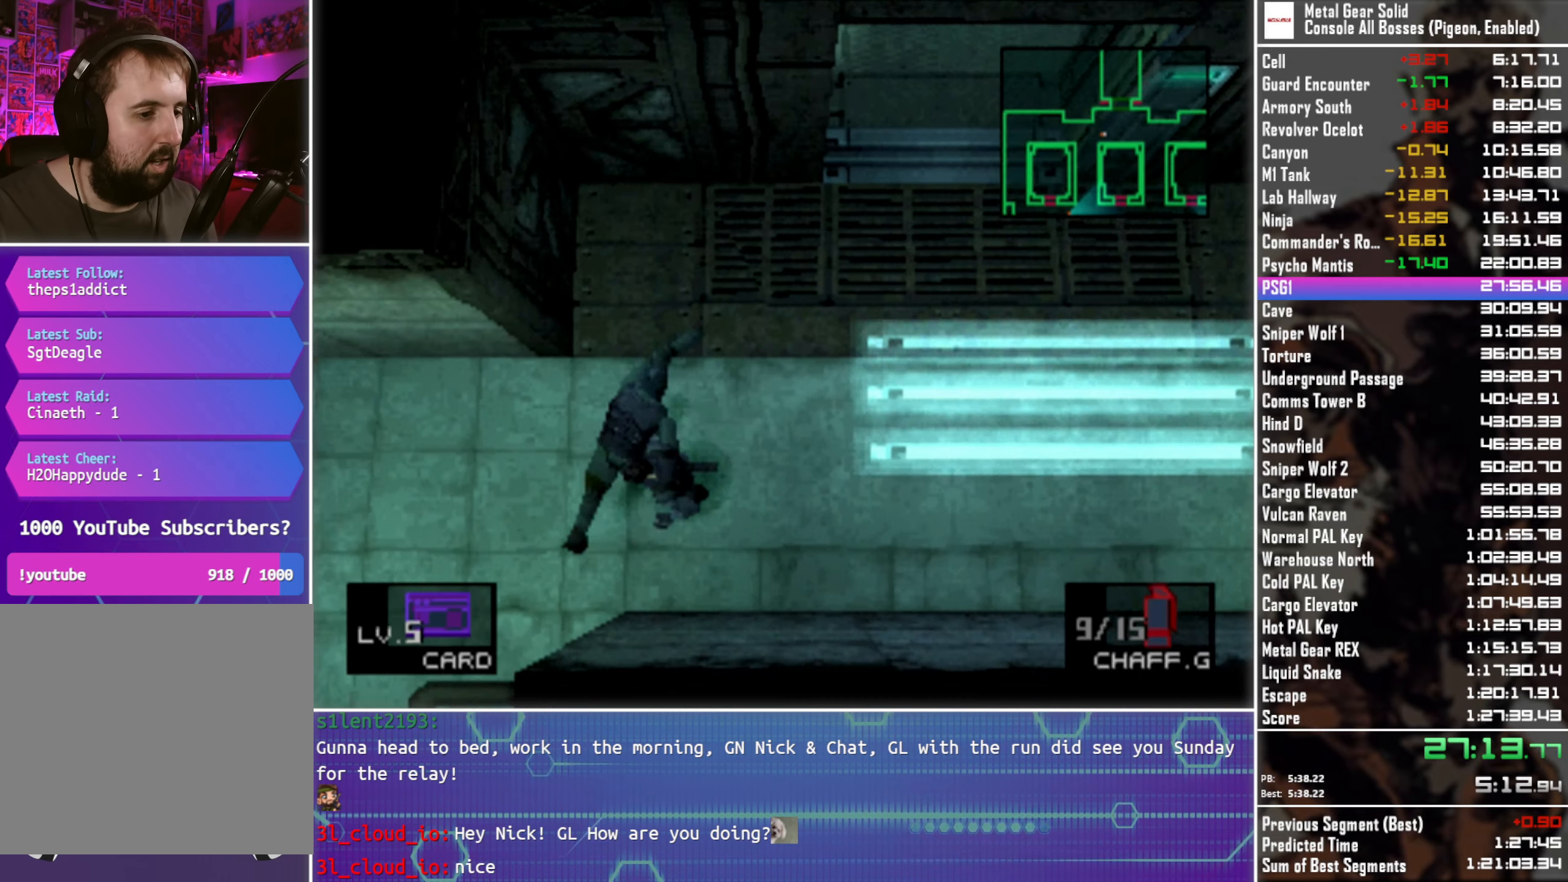
{"buttons": ["DPAD_DOWN", "DPAD_LEFT"], "left_stick": "center", "button_events": []}
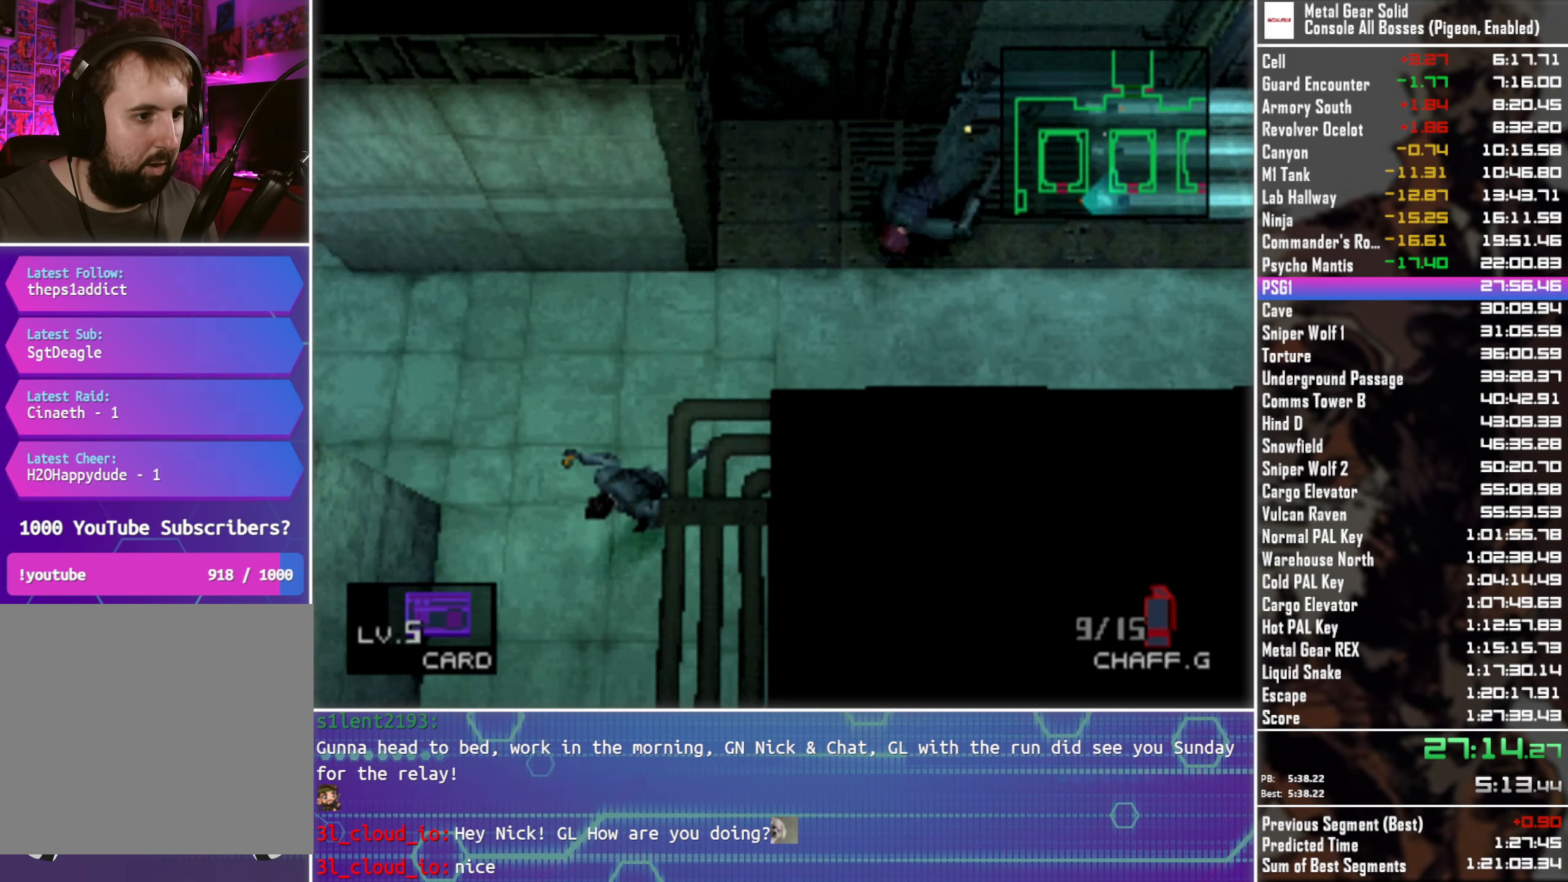
{"buttons": ["DPAD_DOWN"], "left_stick": "center", "button_events": [[317, "DPAD_LEFT", "up"]]}
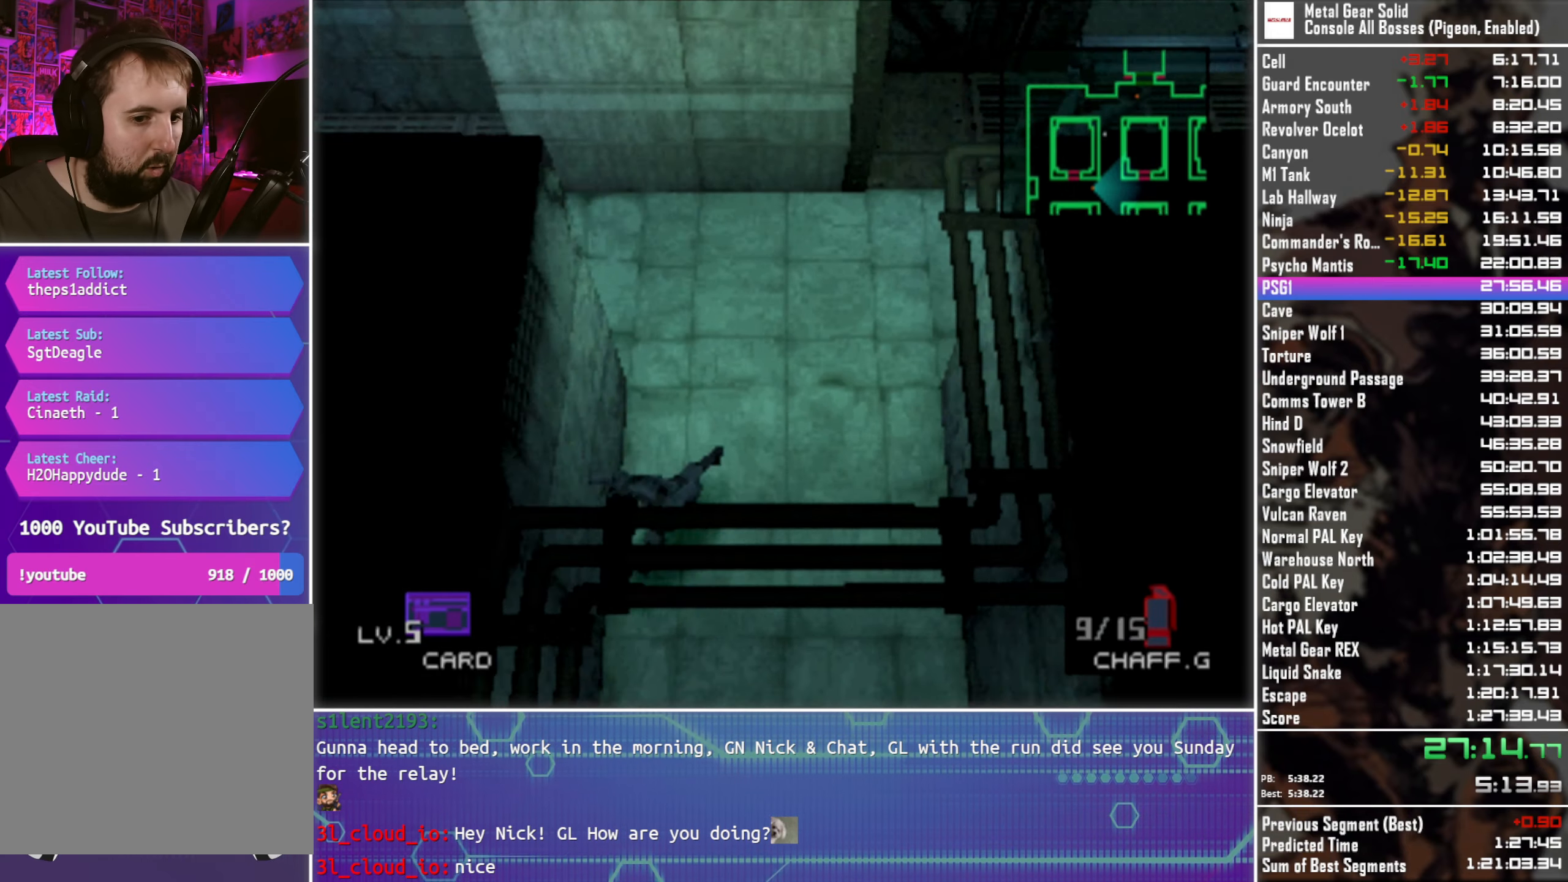
{"buttons": ["R2"], "left_stick": "center", "button_events": [[250, "R2", "down"], [317, "DPAD_DOWN", "up"]]}
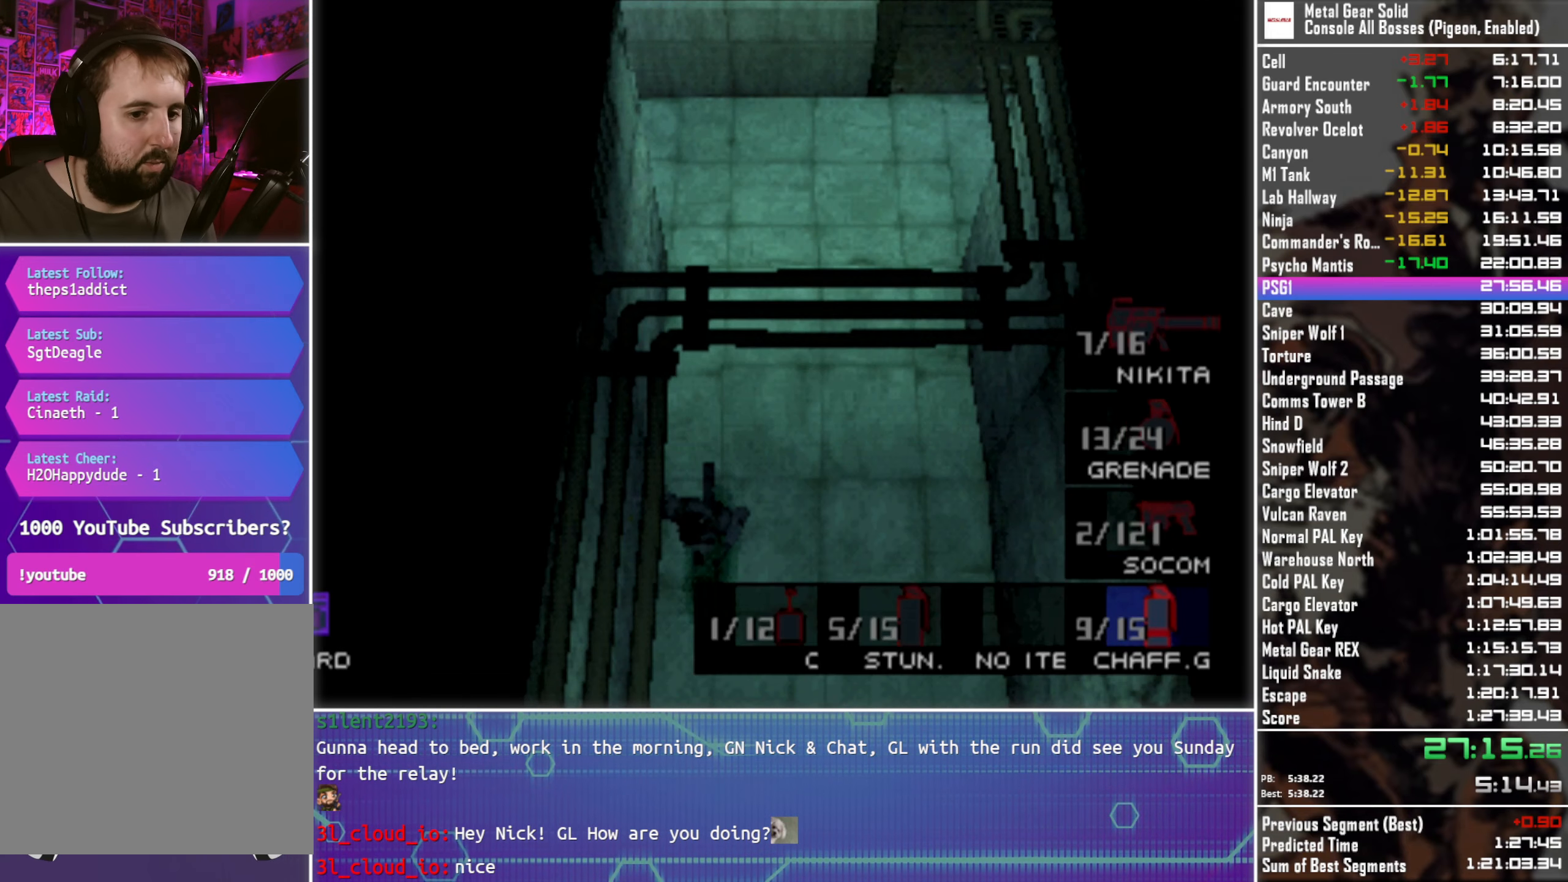
{"buttons": ["R2"], "left_stick": "center", "button_events": [[100, "DPAD_DOWN", "down"], [217, "DPAD_DOWN", "up"], [317, "DPAD_DOWN", "down"], [417, "DPAD_DOWN", "up"]]}
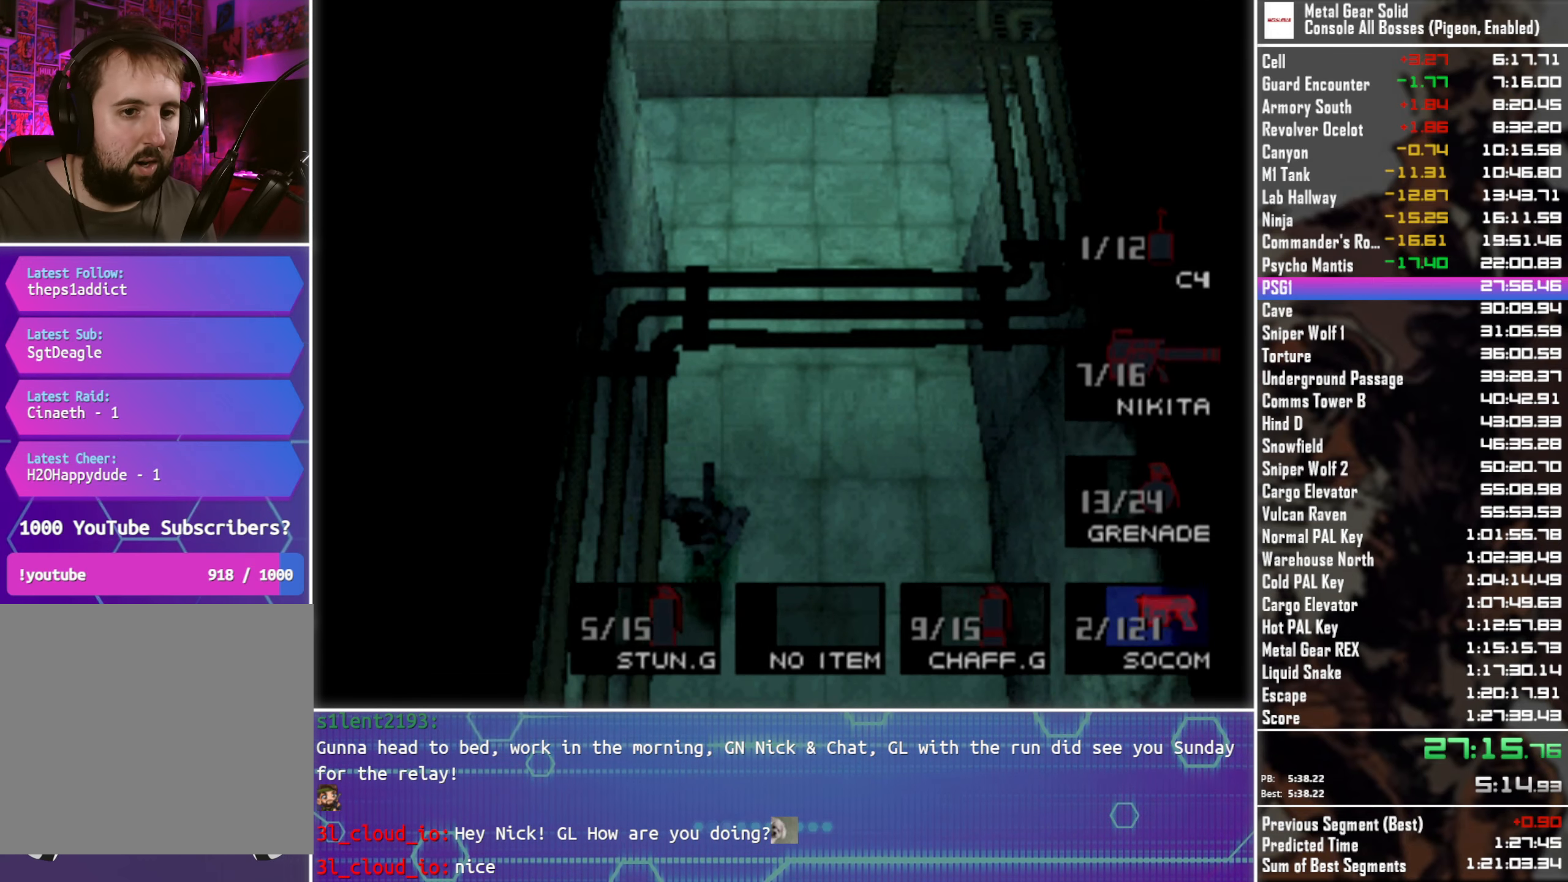
{"buttons": ["R2", "DPAD_DOWN"], "left_stick": "center", "button_events": [[17, "DPAD_DOWN", "down"], [117, "DPAD_DOWN", "up"], [217, "DPAD_DOWN", "down"], [317, "DPAD_DOWN", "up"], [450, "DPAD_DOWN", "down"]]}
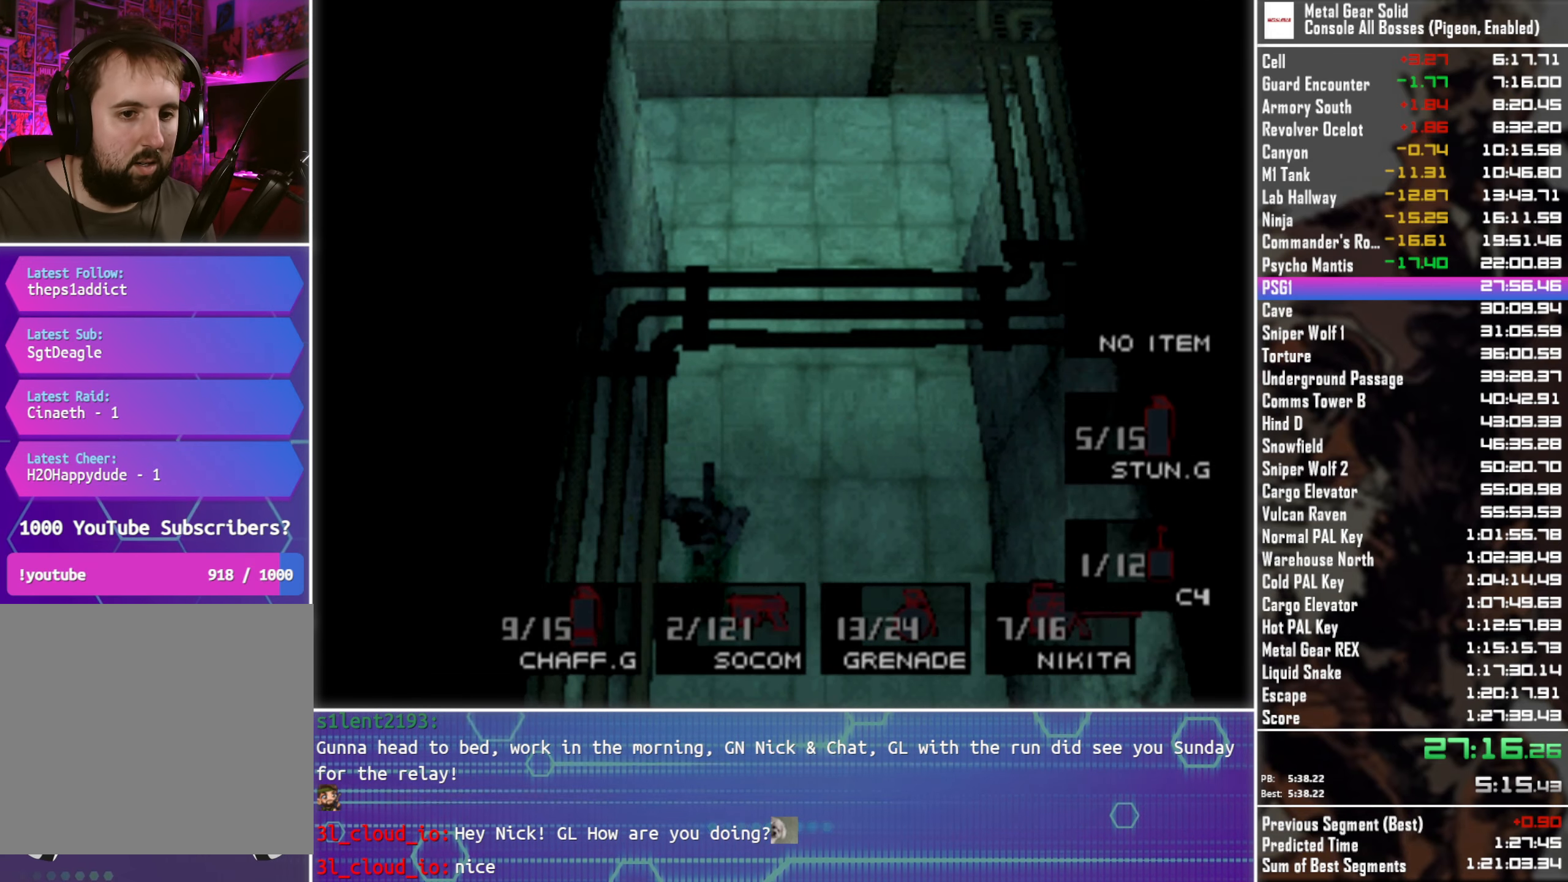
{"buttons": ["DPAD_DOWN"], "left_stick": "center", "button_events": [[83, "DPAD_DOWN", "up"], [233, "R2", "up"], [267, "DPAD_DOWN", "down"]]}
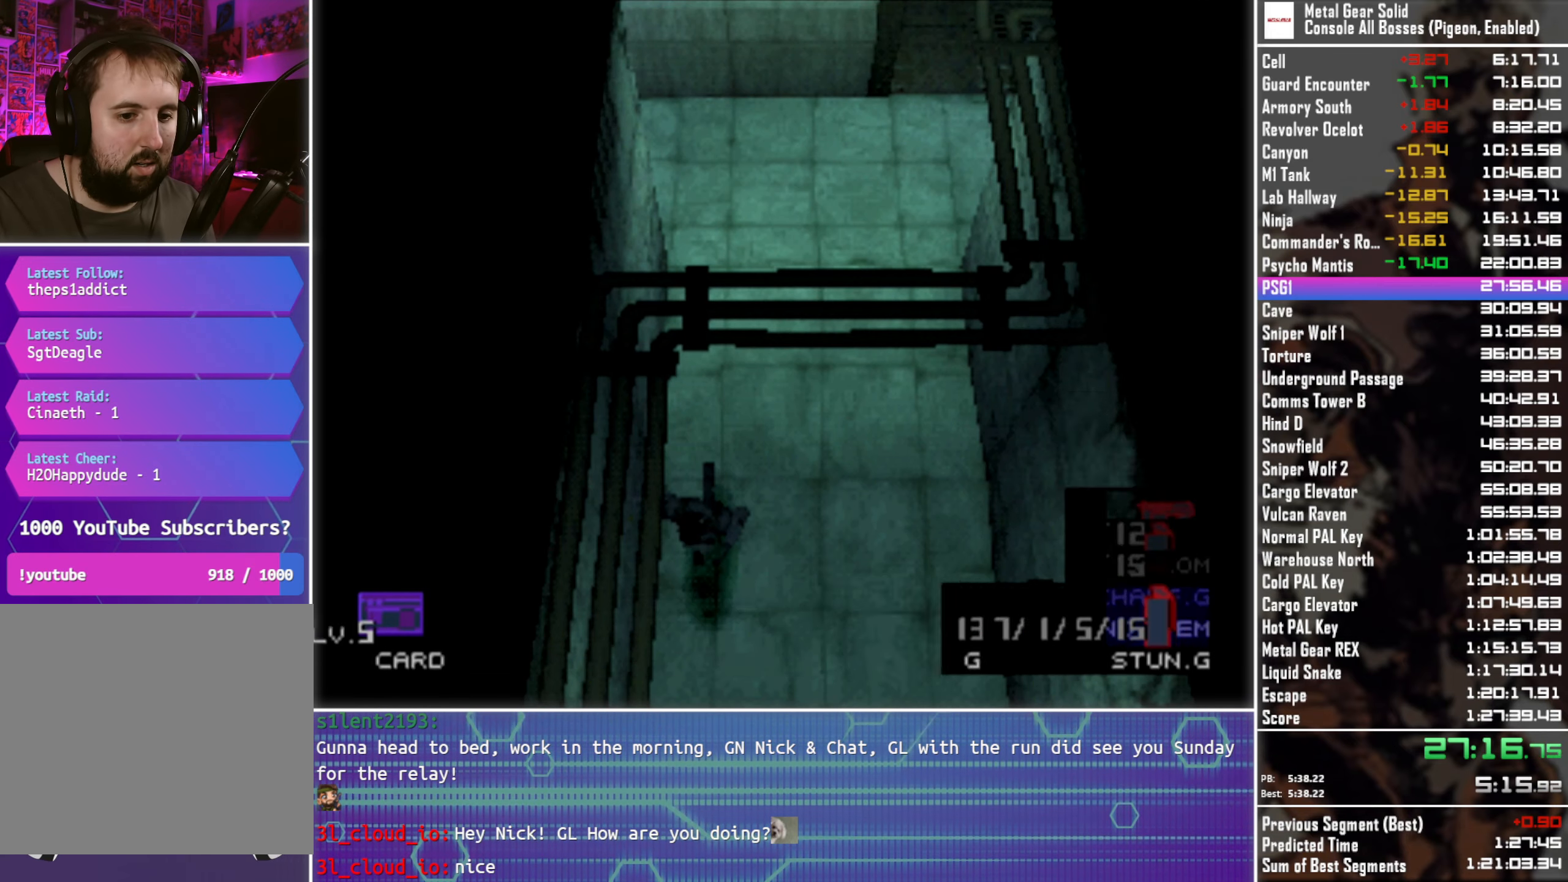
{"buttons": ["DPAD_DOWN"], "left_stick": "center", "button_events": []}
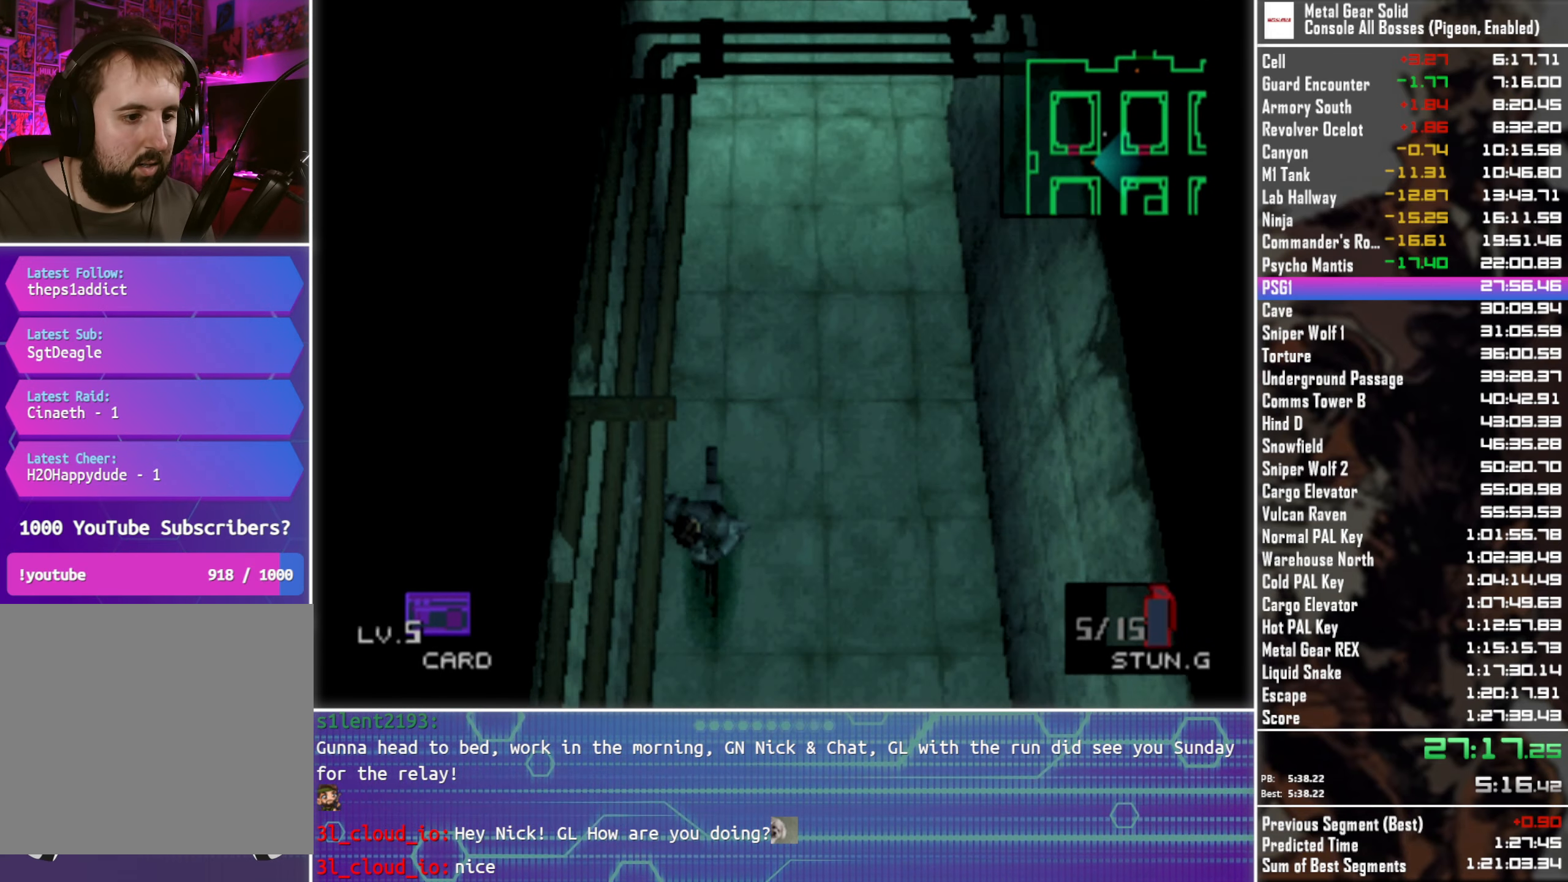
{"buttons": ["DPAD_LEFT"], "left_stick": "center", "button_events": [[367, "DPAD_LEFT", "down"], [450, "DPAD_DOWN", "up"]]}
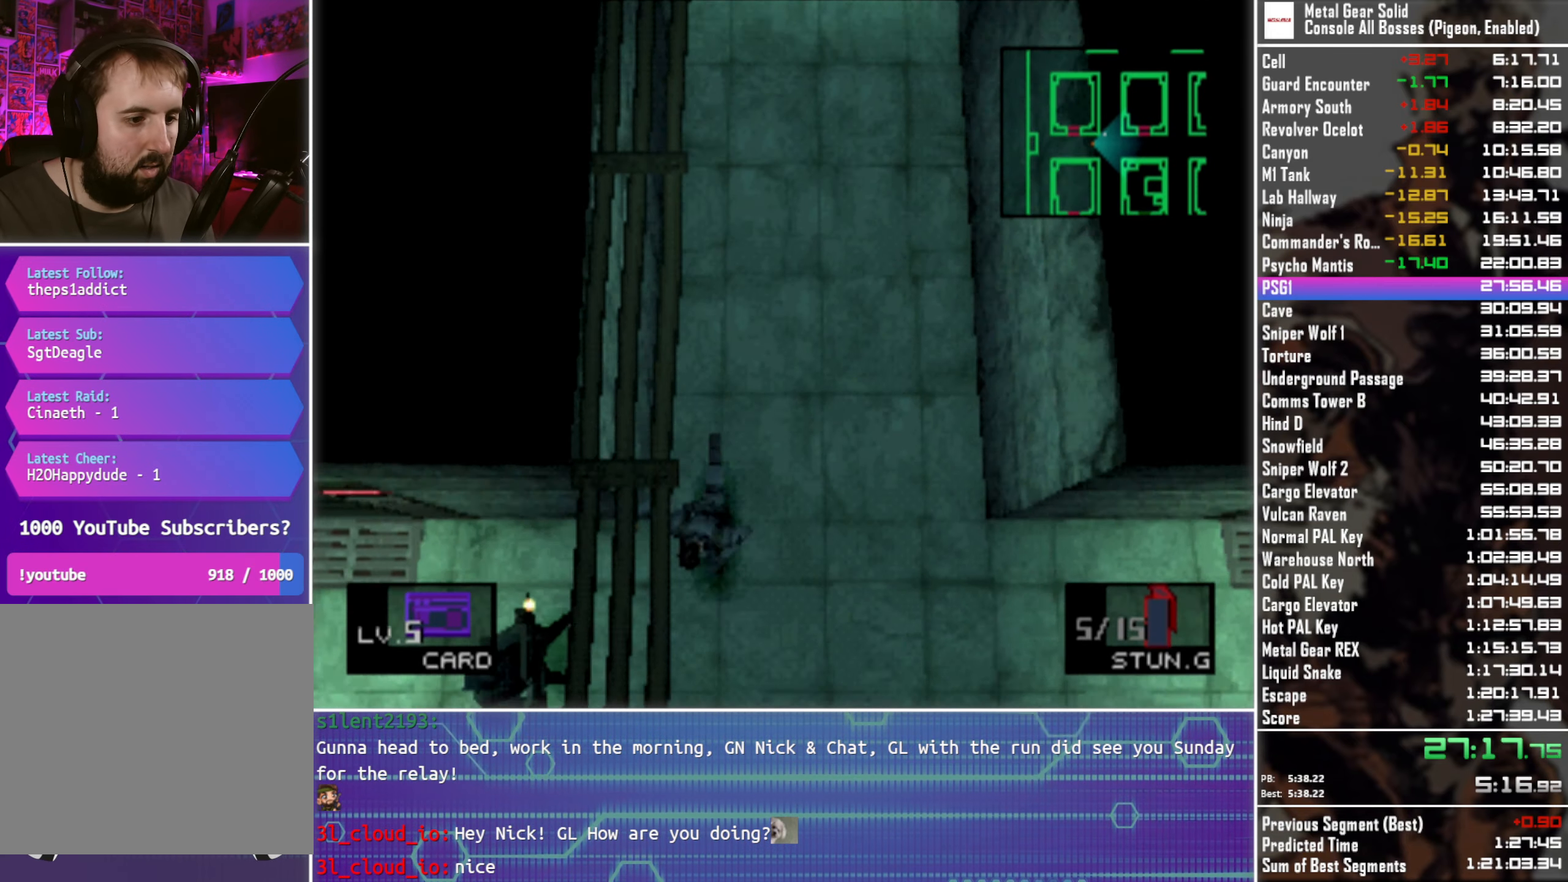
{"buttons": ["DPAD_UP", "DPAD_LEFT"], "left_stick": "center", "button_events": [[33, "DPAD_UP", "down"]]}
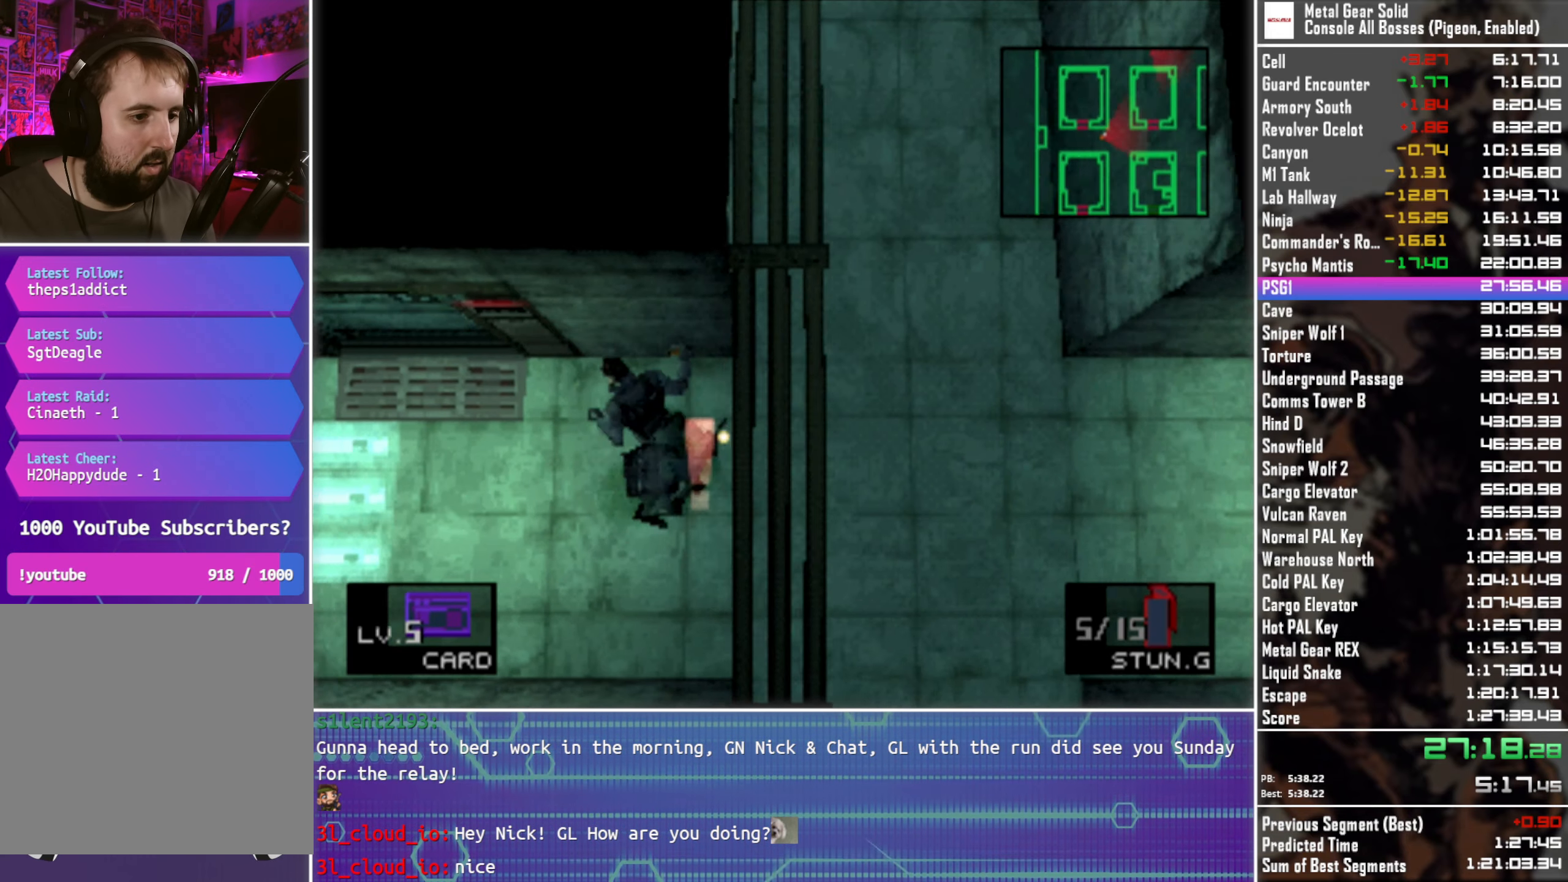
{"buttons": ["DPAD_UP", "DPAD_RIGHT"], "left_stick": "center", "button_events": [[50, "DPAD_UP", "up"], [317, "DPAD_UP", "down"], [367, "DPAD_LEFT", "up"], [433, "DPAD_RIGHT", "down"]]}
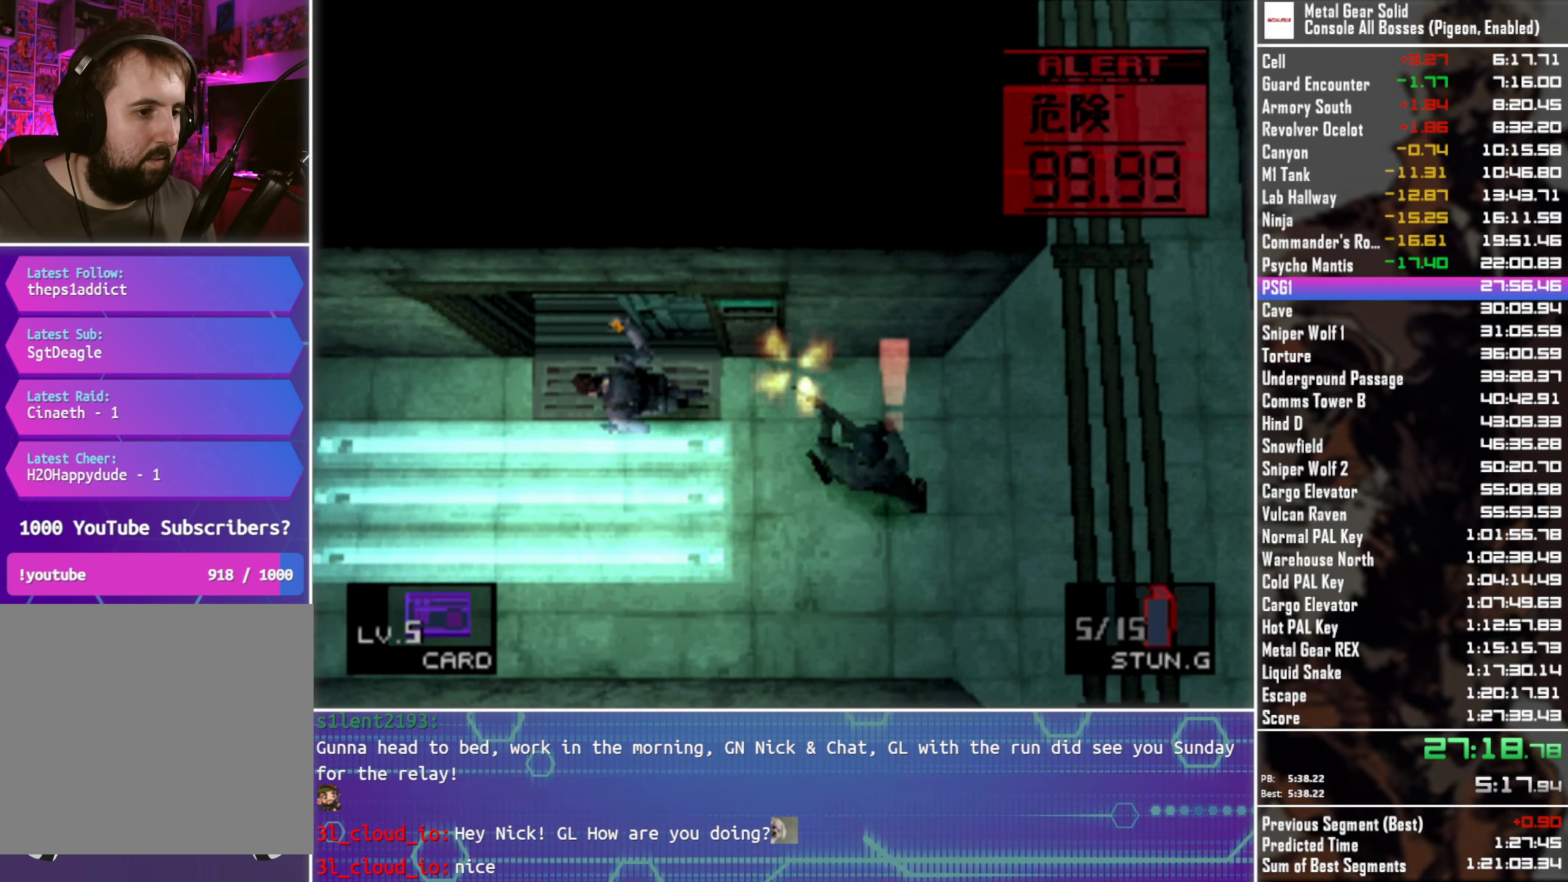
{"buttons": ["DPAD_UP", "DPAD_LEFT"], "left_stick": "center", "button_events": [[50, "DPAD_RIGHT", "up"], [300, "SQUARE", "down"], [317, "DPAD_LEFT", "down"], [384, "SQUARE", "up"]]}
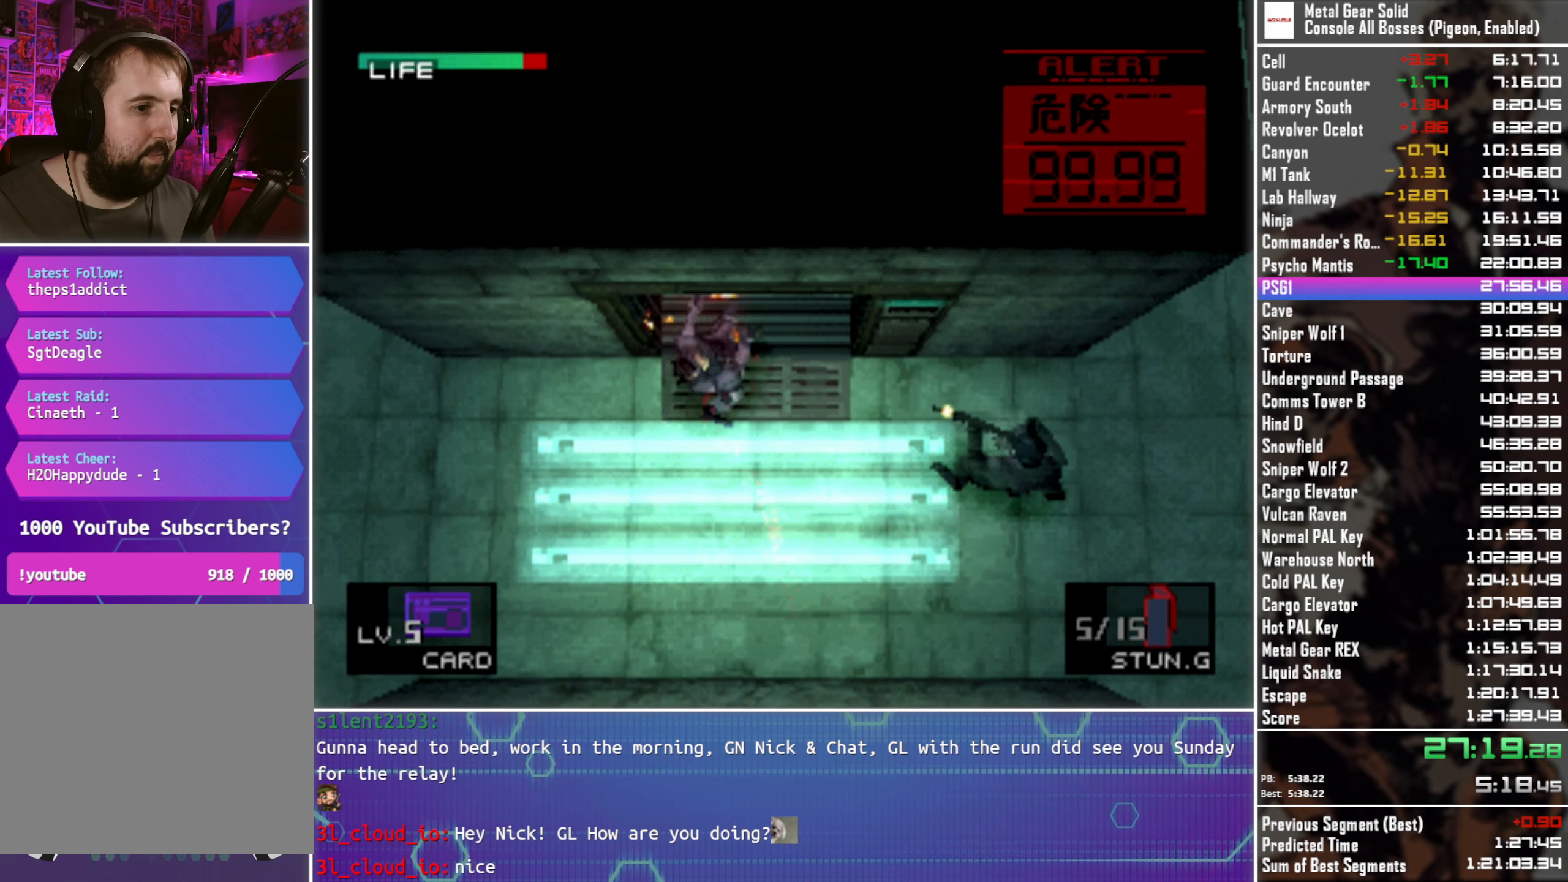
{"buttons": ["DPAD_UP", "DPAD_LEFT"], "left_stick": "center", "button_events": [[34, "DPAD_LEFT", "up"], [200, "SQUARE", "down"], [250, "DPAD_LEFT", "down"], [267, "SQUARE", "up"], [350, "SQUARE", "down"], [434, "SQUARE", "up"]]}
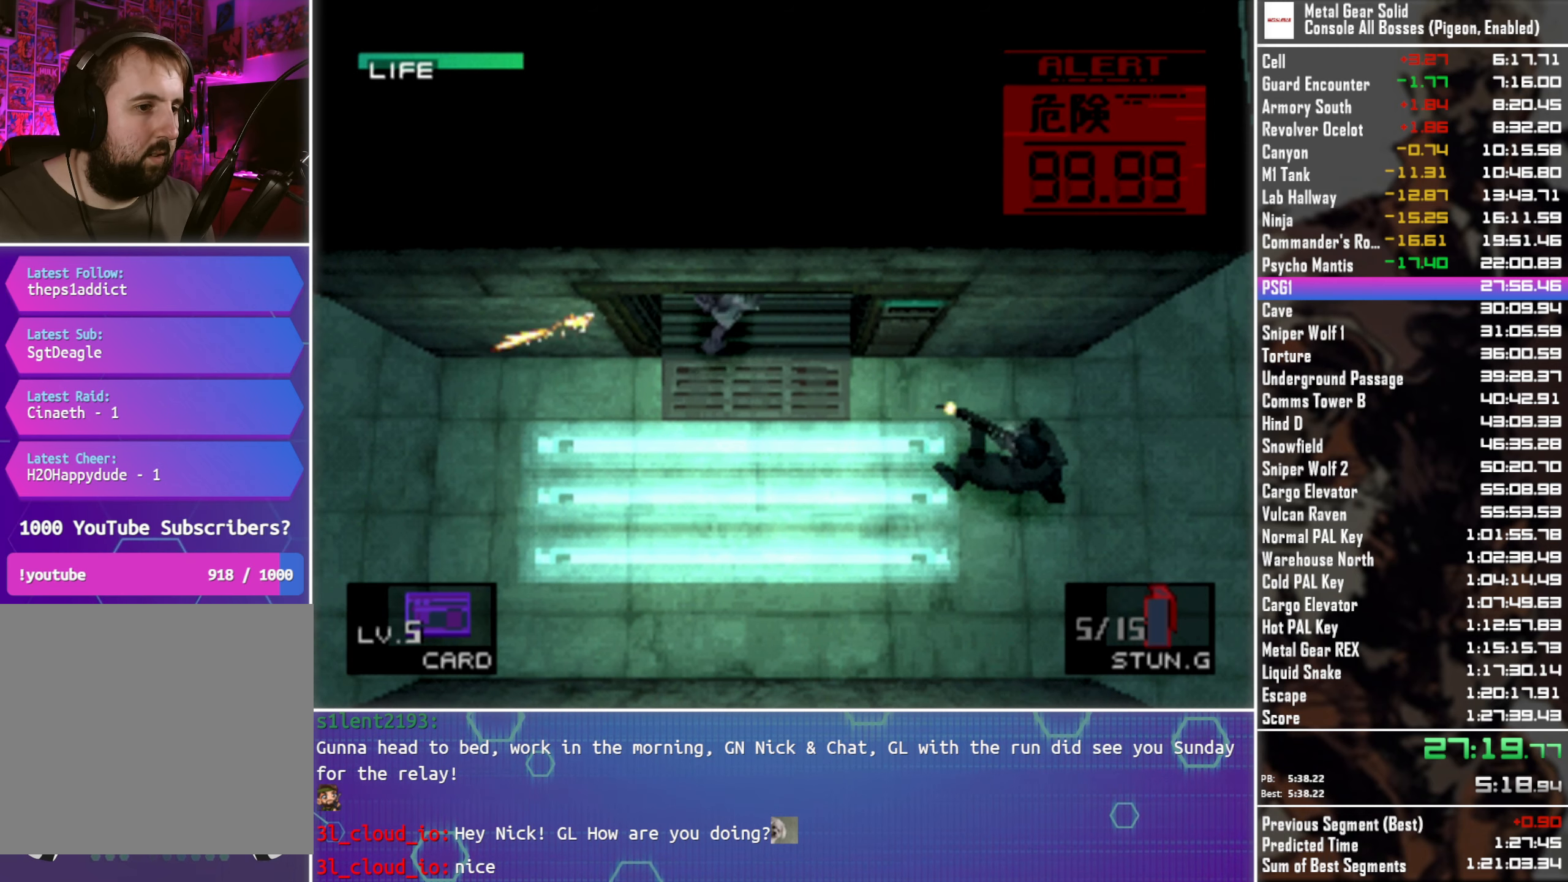
{"buttons": ["DPAD_UP", "DPAD_RIGHT"], "left_stick": "center", "button_events": [[184, "DPAD_LEFT", "up"], [300, "DPAD_RIGHT", "down"]]}
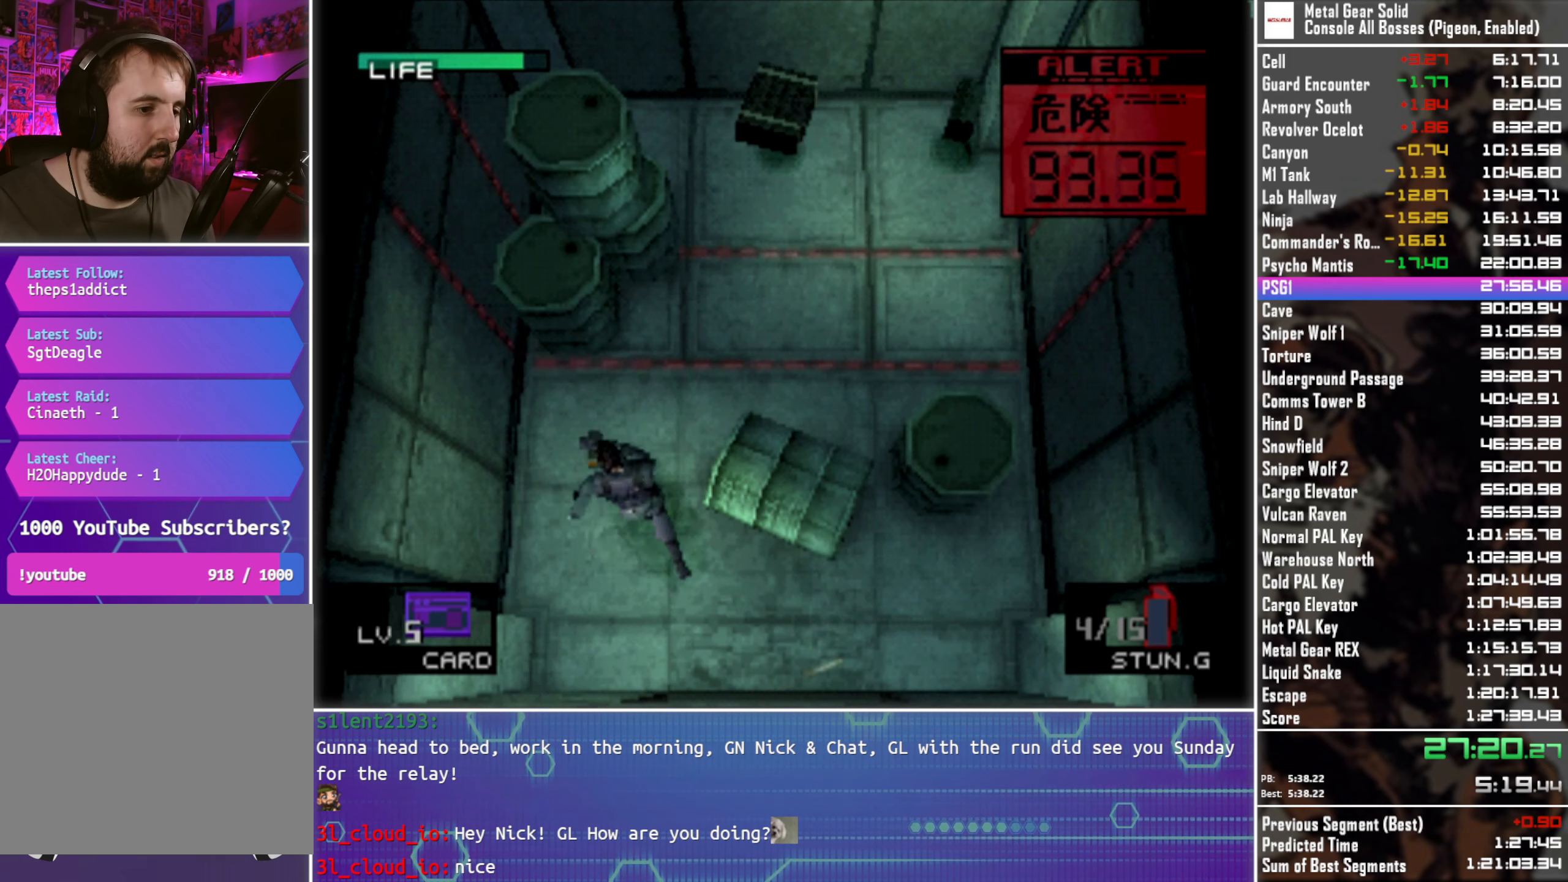
{"buttons": ["DPAD_UP"], "left_stick": "center", "button_events": [[300, "DPAD_RIGHT", "up"]]}